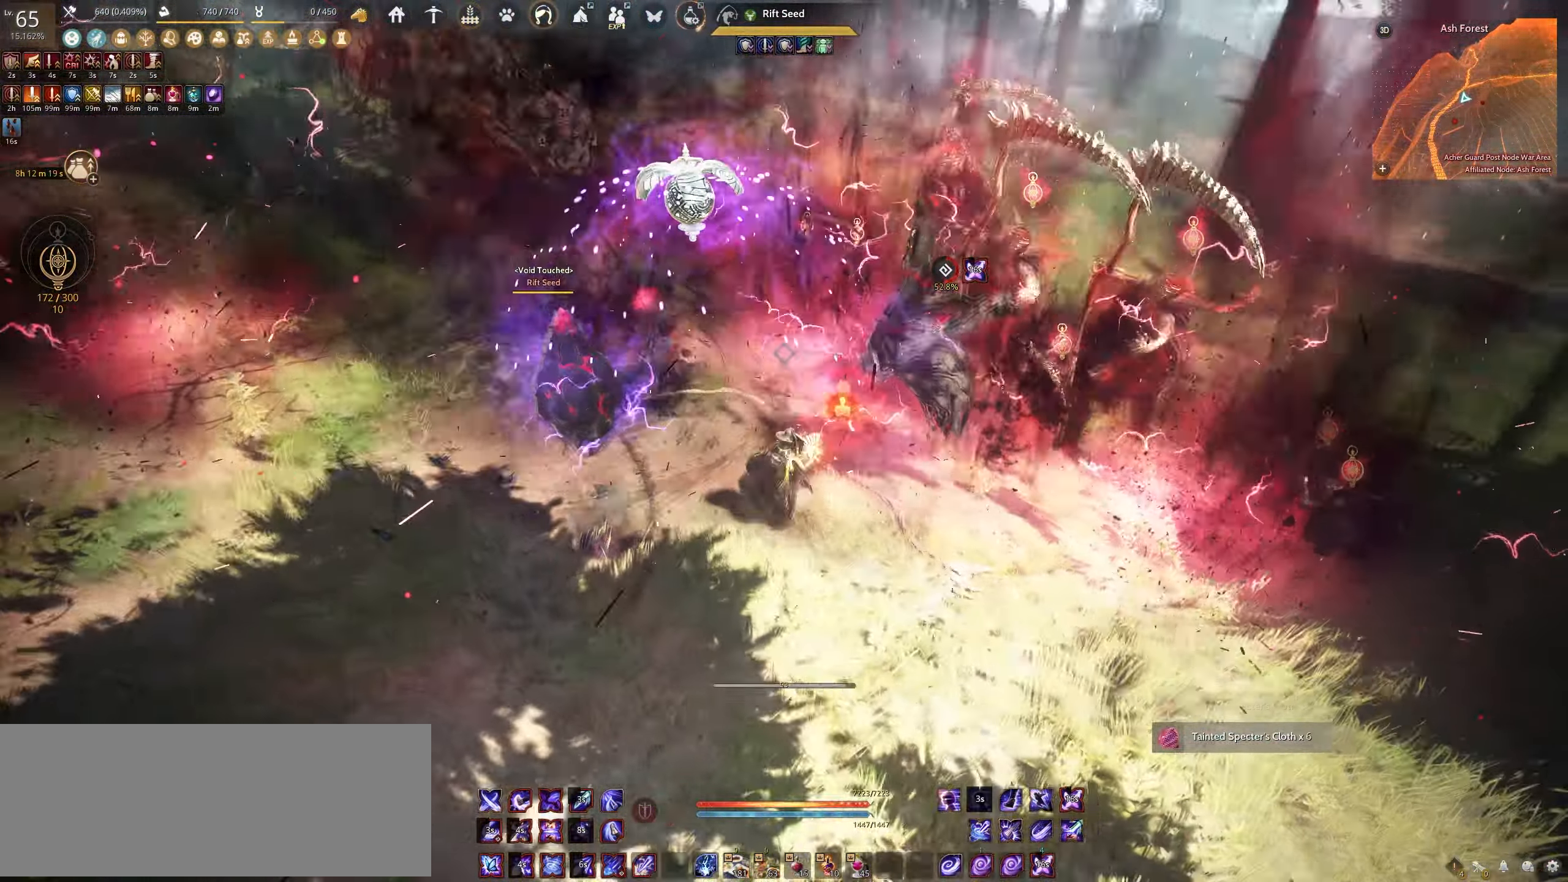
Gameplay with keyboard and mouse; each line is a JSON object with the keys and mouse buttons held at the frame after it. "events" lists presses ("down") and releases ("up") of "a", "c", "d", "e", "f", "q", "s", "shift", "space", "tab", "w", "x", "z", "mouse_left" and "mouse_right" between this image and that frame as [ms after this image, input, new state], when the widget could be followed in between. "mouse_left", "mouse_right" = the "left", "right" buttons of the "mouse" list. No other keys are recorded. Mouse movement is not recorded.
{"keys": ["q", "shift"], "mouse": [], "events": [[150, "a", "up"], [300, "q", "down"]]}
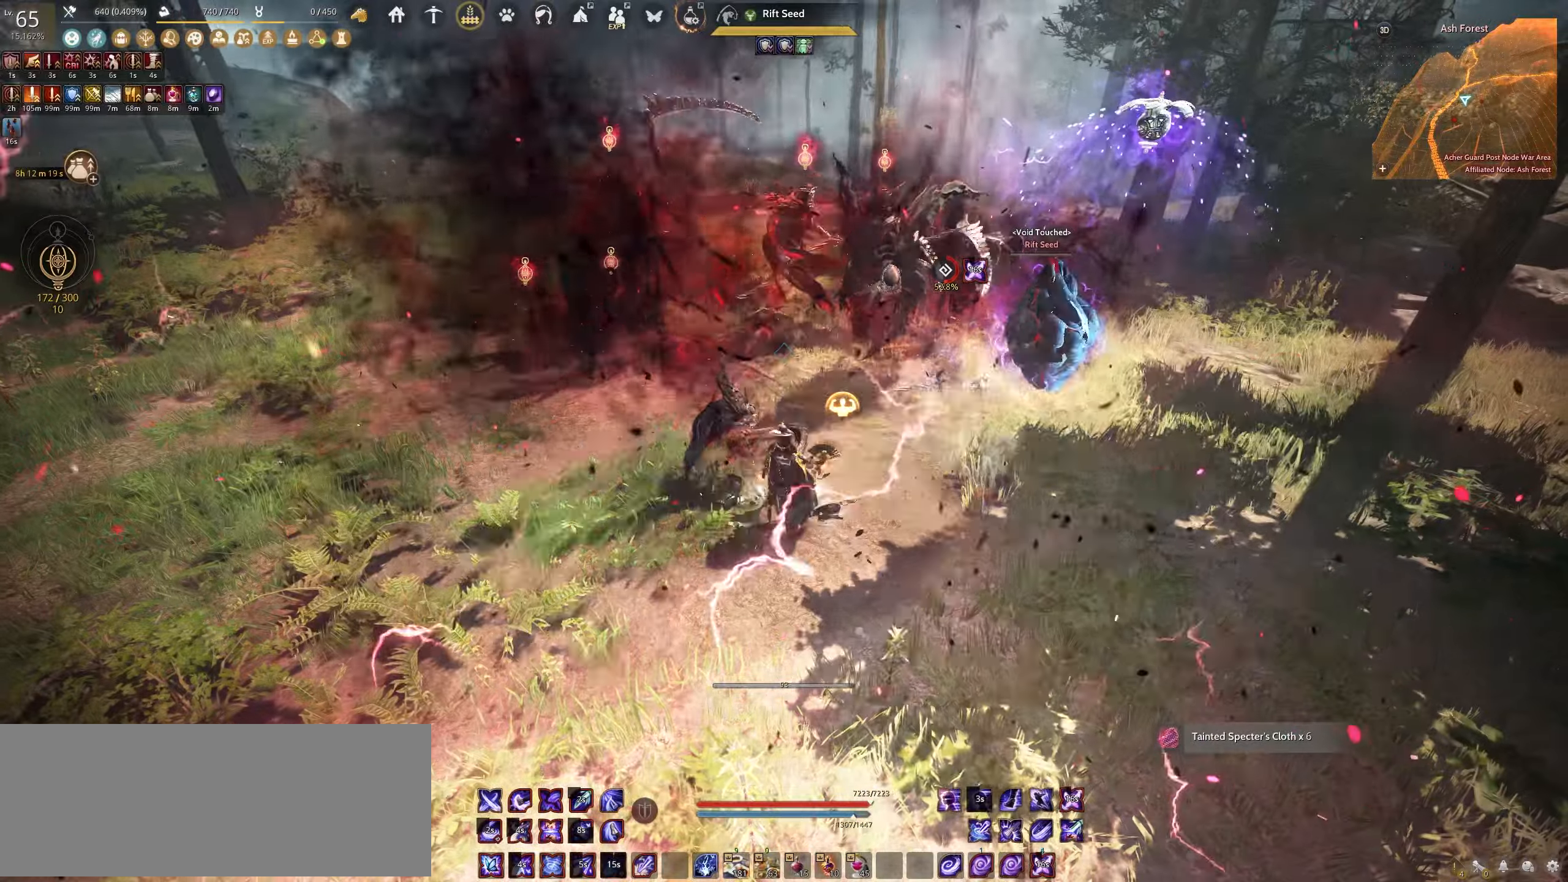
{"keys": [], "mouse": [], "events": [[267, "q", "up"], [300, "shift", "up"]]}
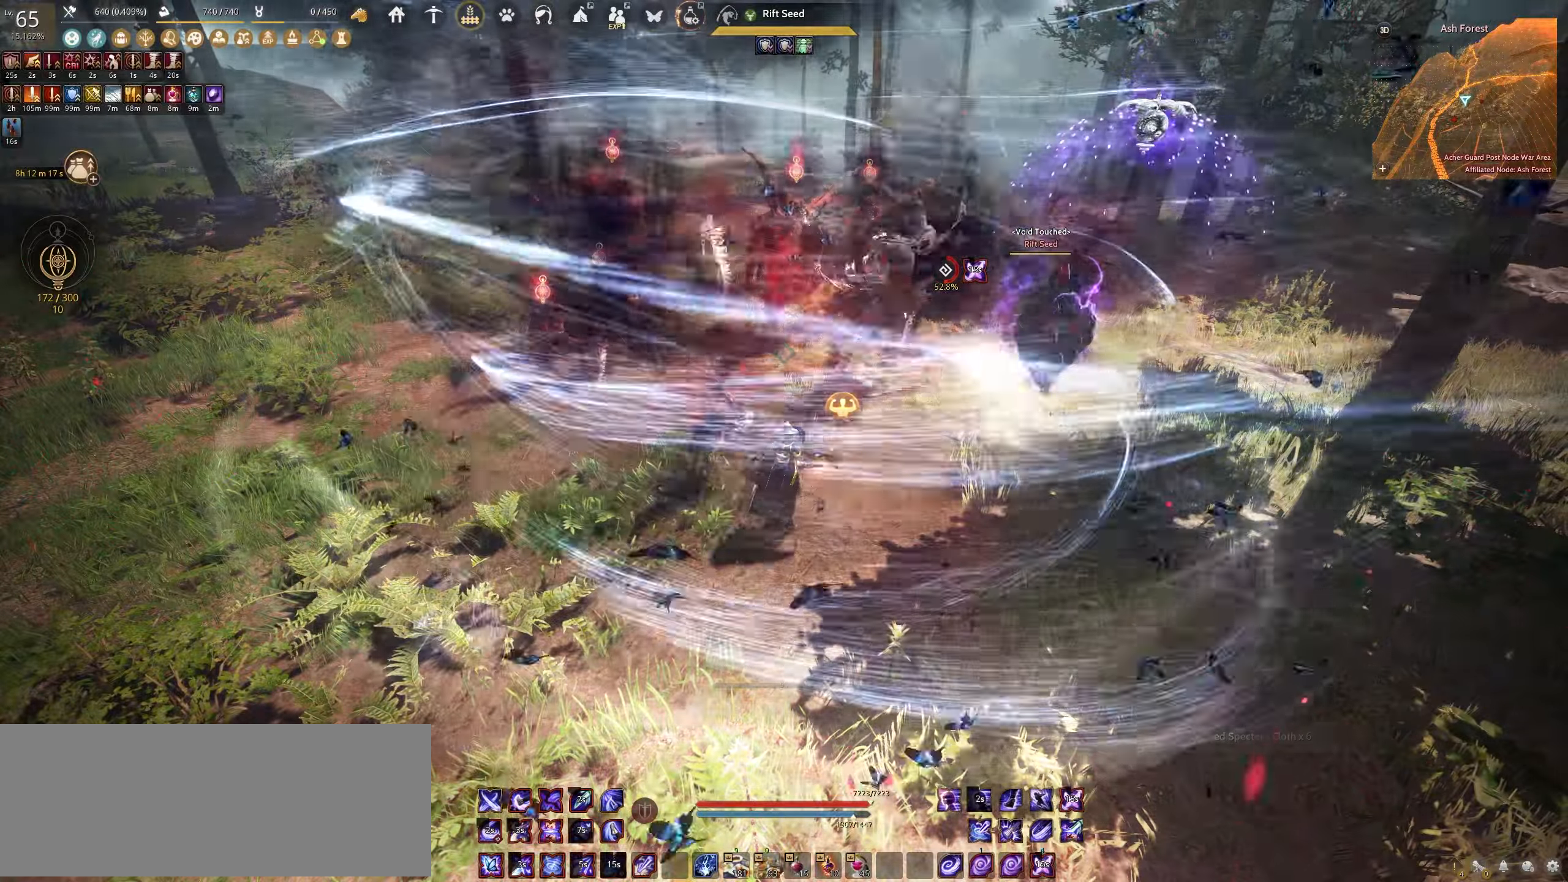
{"keys": [], "mouse": [], "events": []}
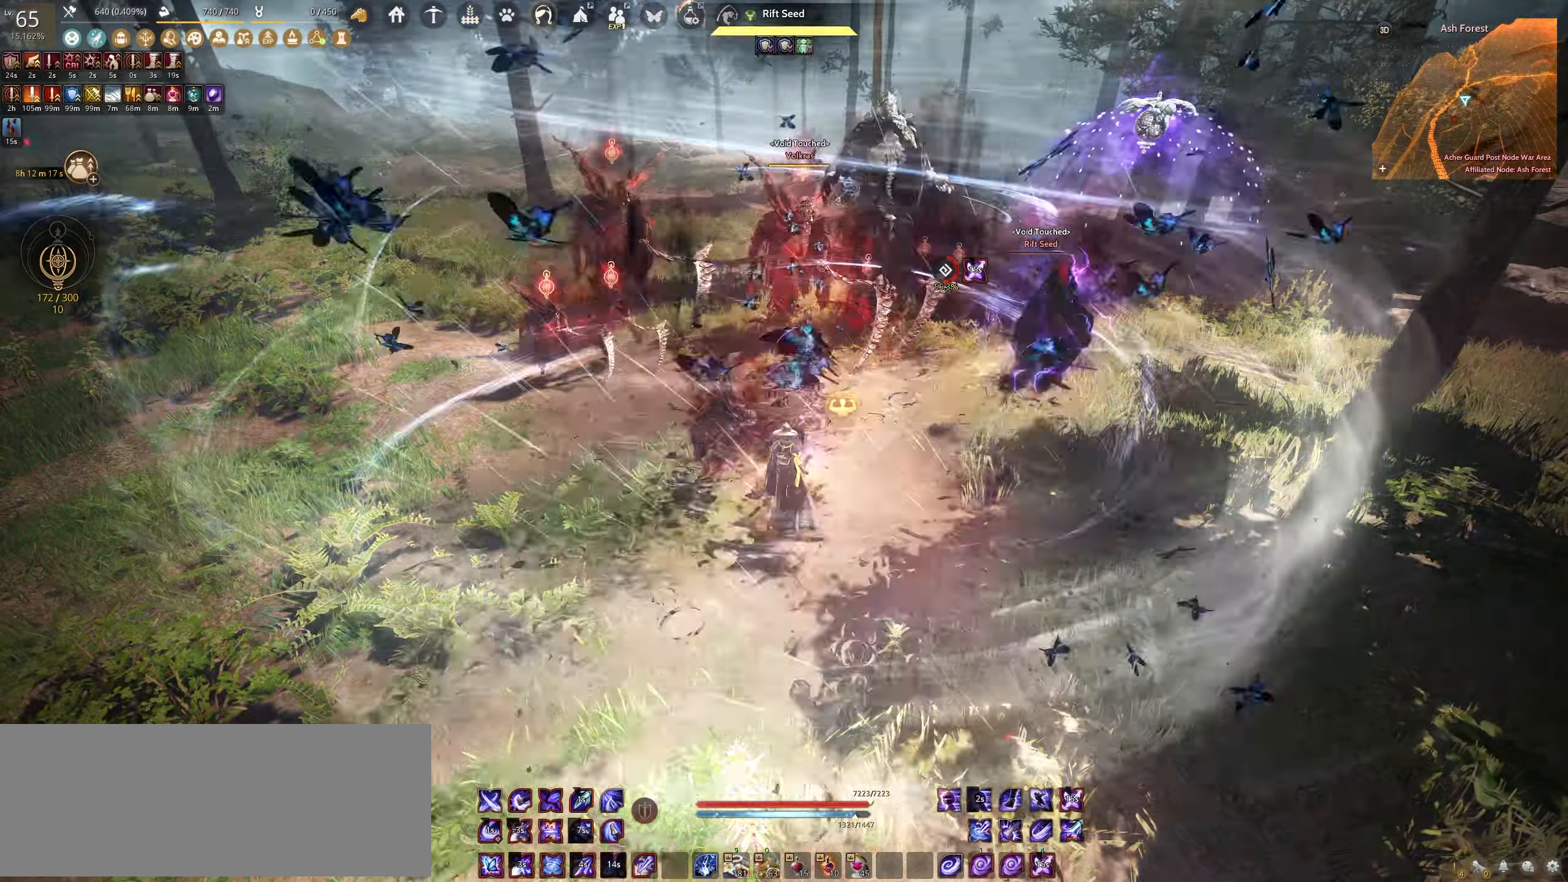
{"keys": [], "mouse": [], "events": []}
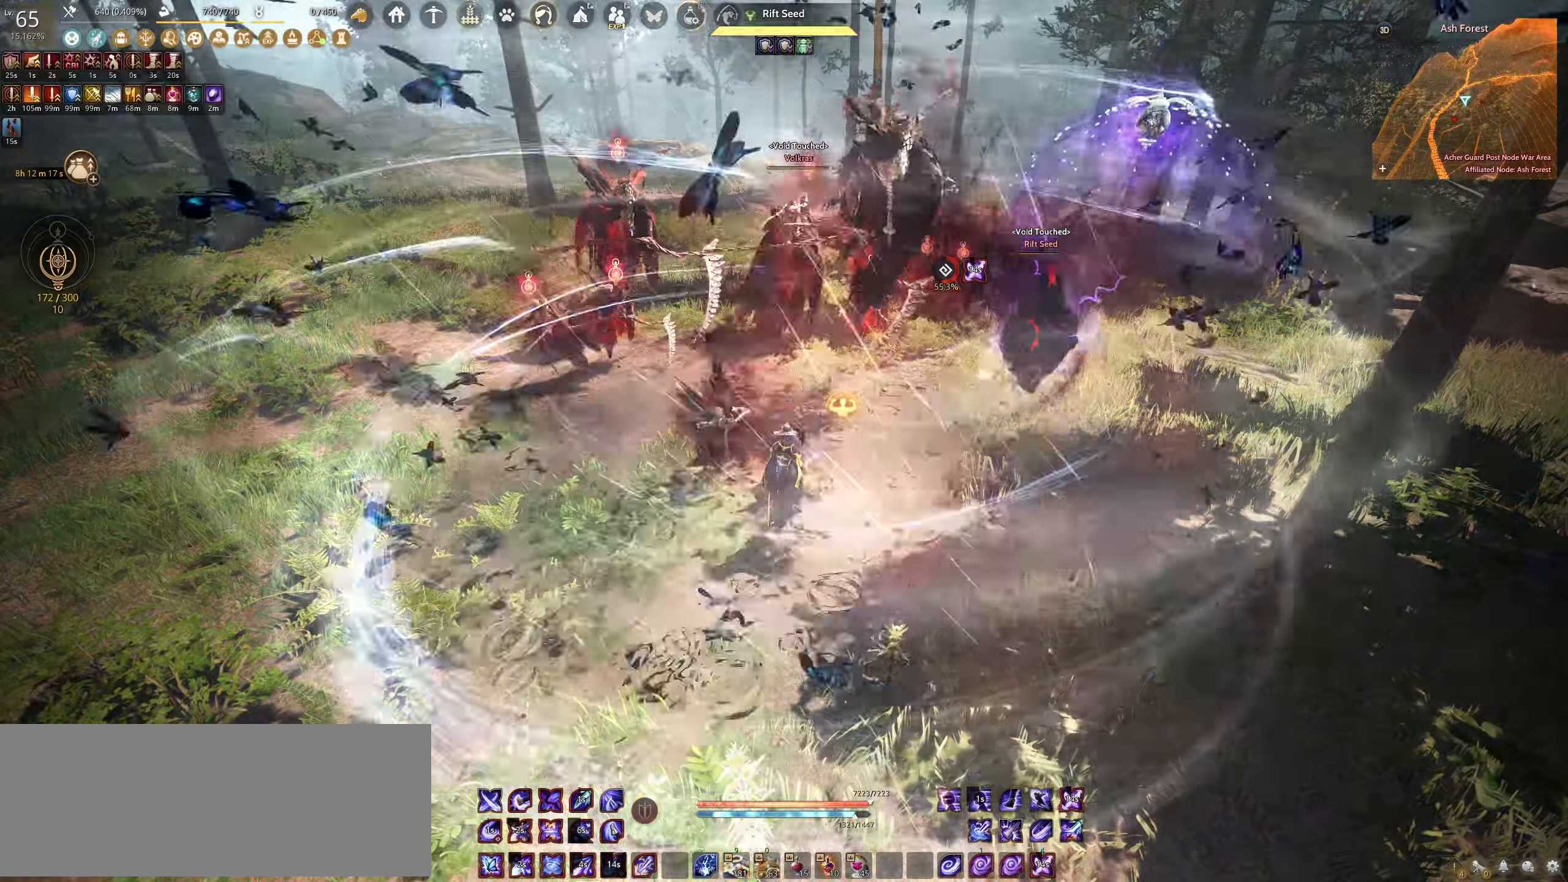
{"keys": [], "mouse": [], "events": []}
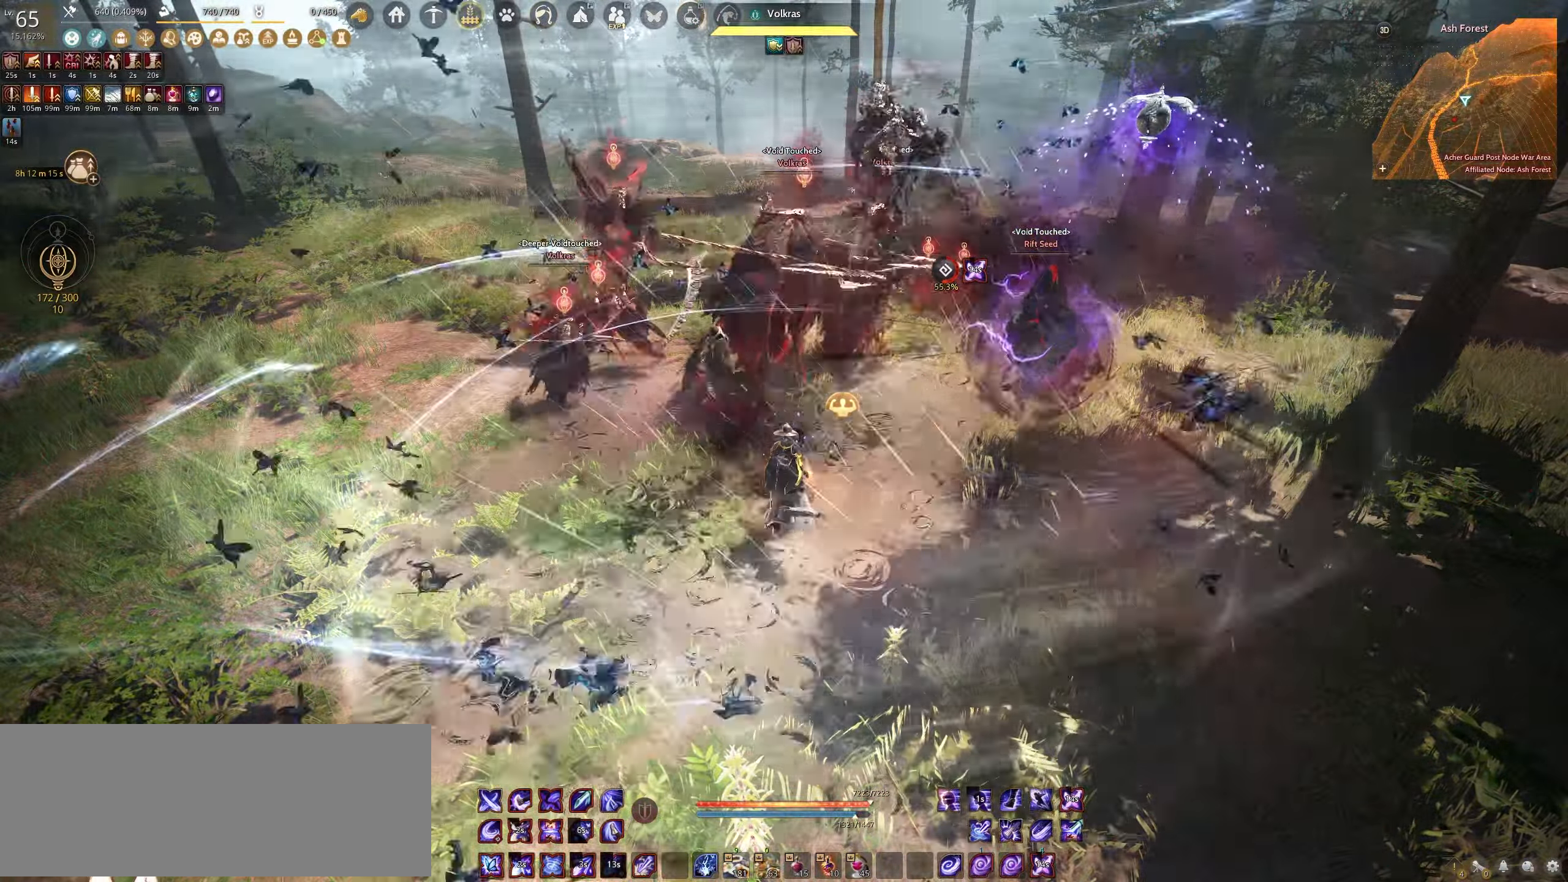
{"keys": [], "mouse": [], "events": []}
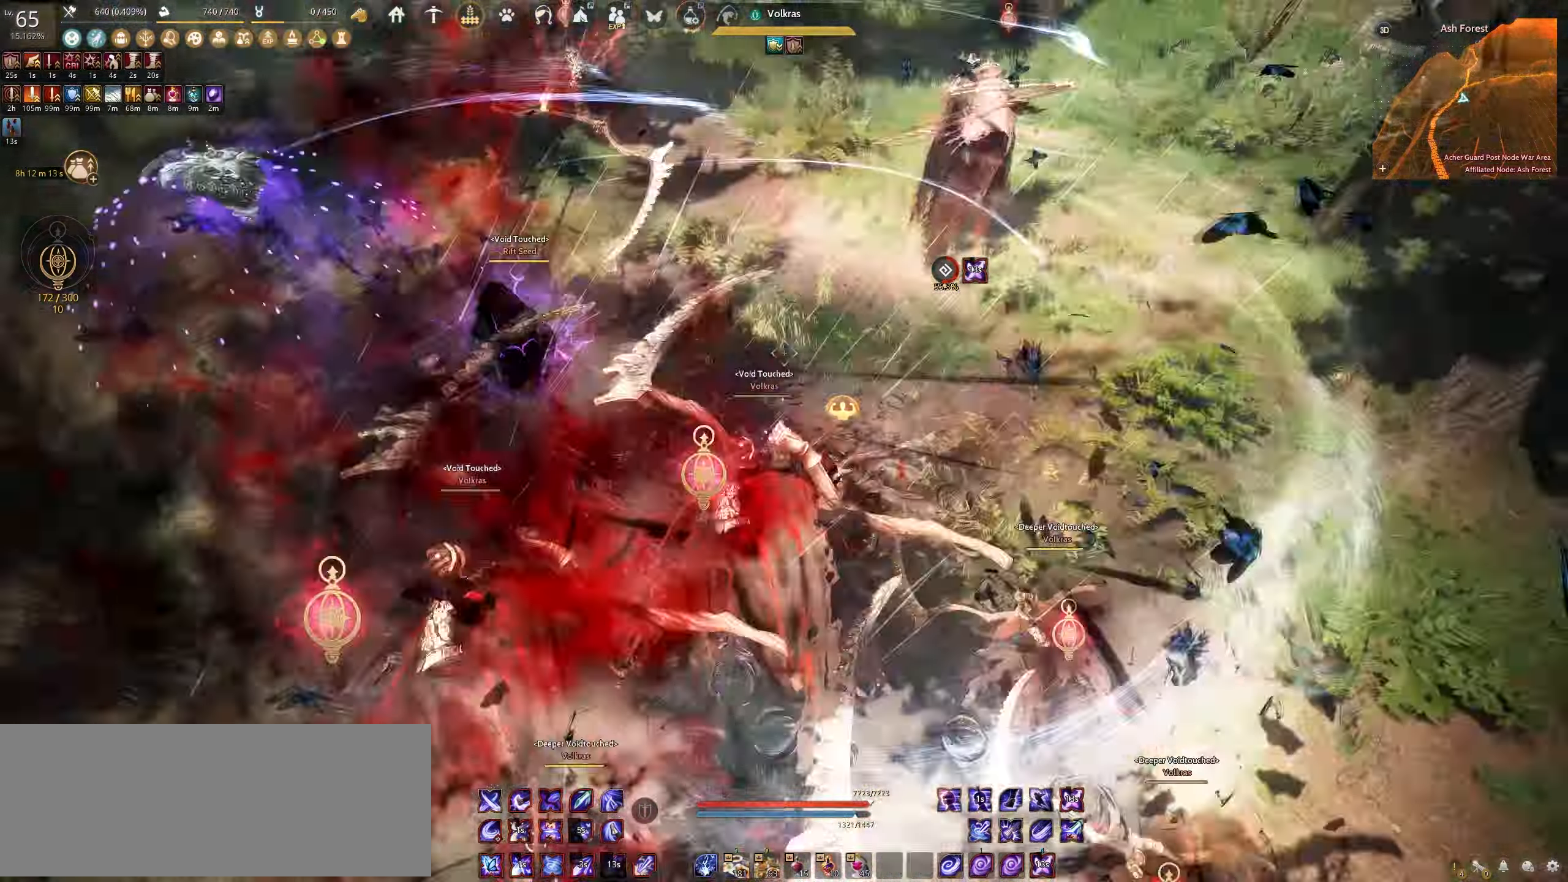
{"keys": ["s", "shift"], "mouse": [], "events": [[367, "shift", "down"], [383, "s", "down"]]}
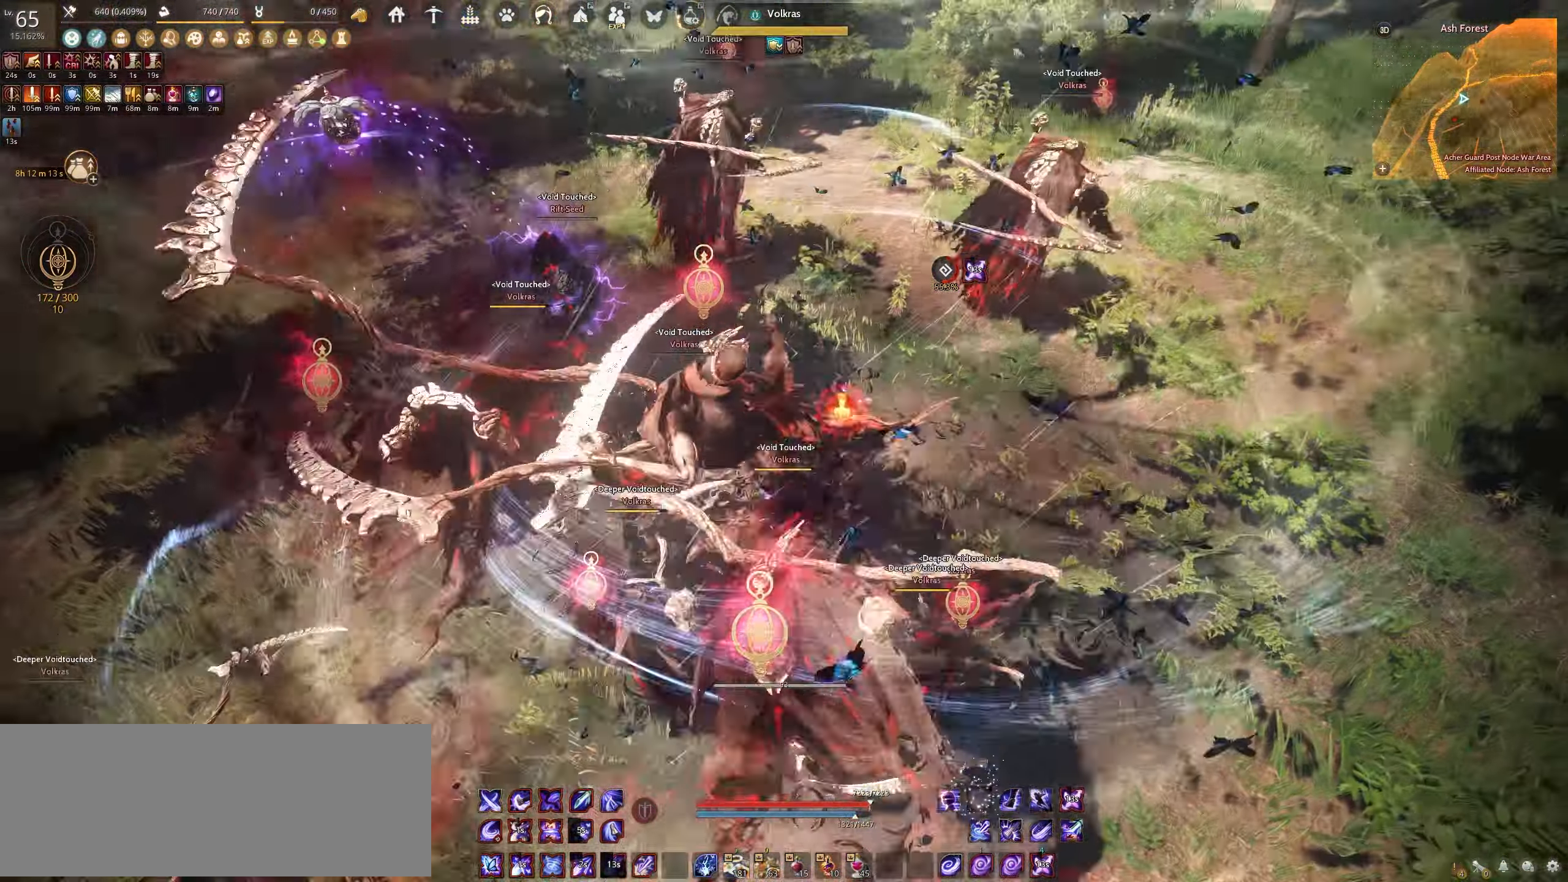
{"keys": ["e", "s"], "mouse": [], "events": [[233, "shift", "up"], [367, "e", "down"]]}
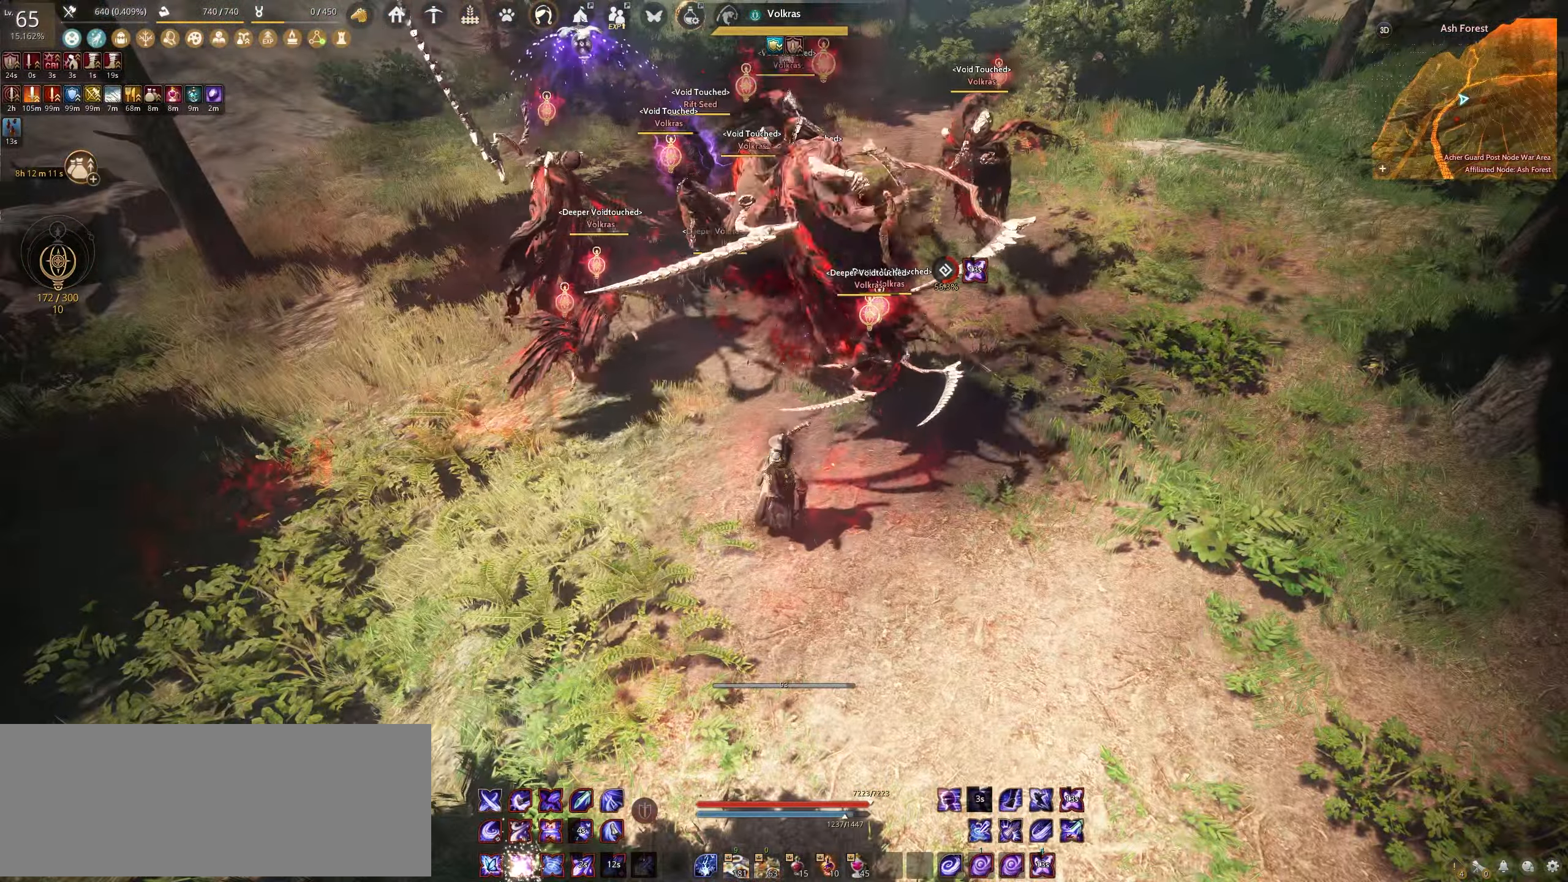
{"keys": ["s"], "mouse": ["left"], "events": [[217, "mouse_left", "down"], [283, "e", "up"]]}
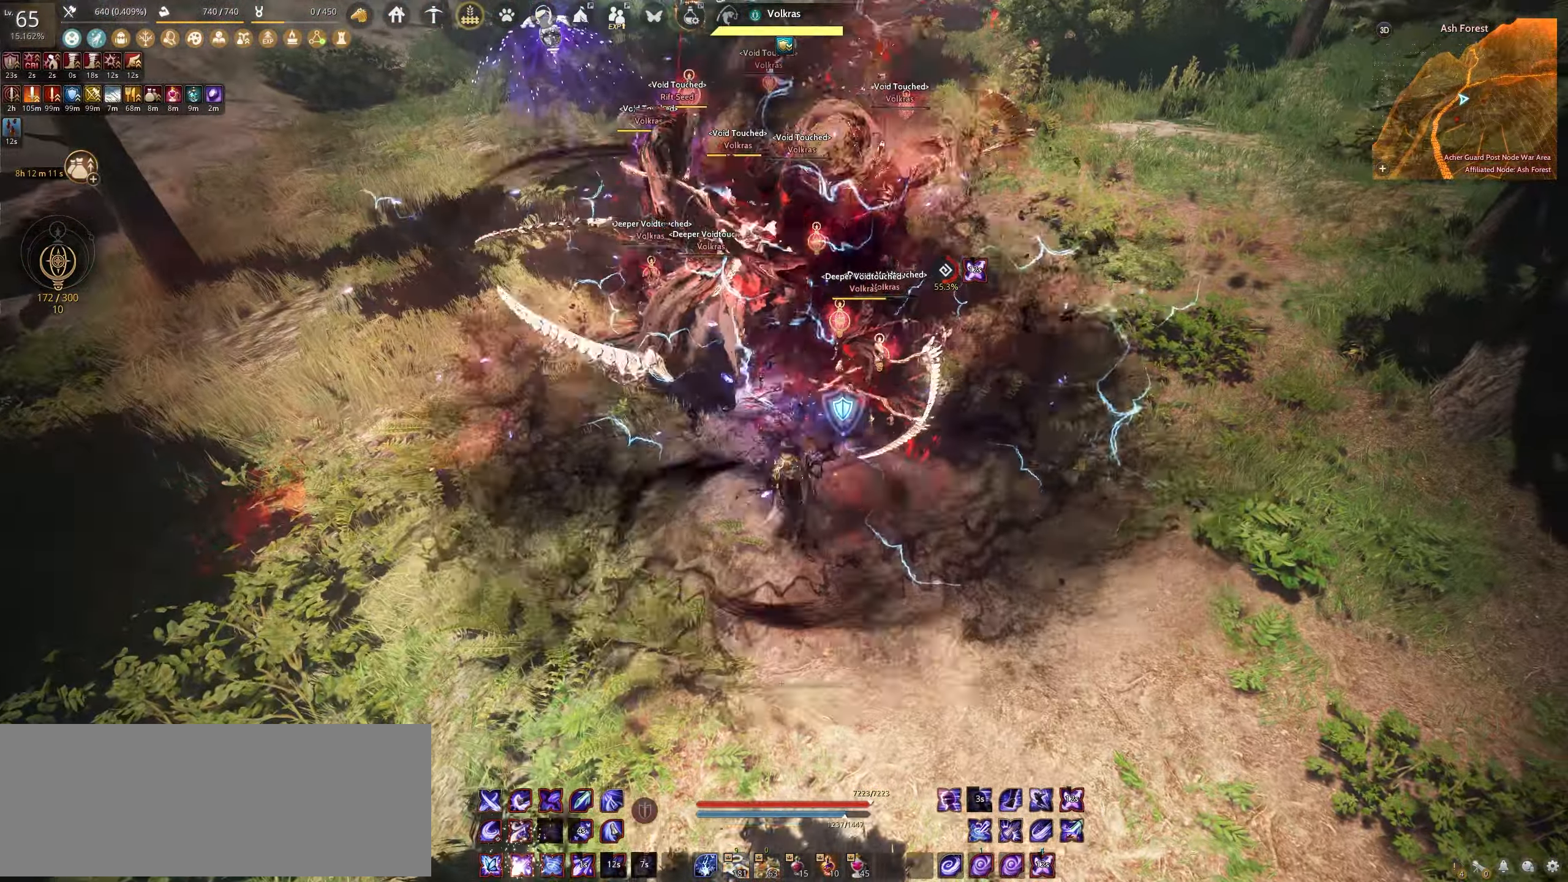
{"keys": ["f"], "mouse": [], "events": [[250, "s", "up"], [283, "f", "down"], [283, "mouse_left", "up"]]}
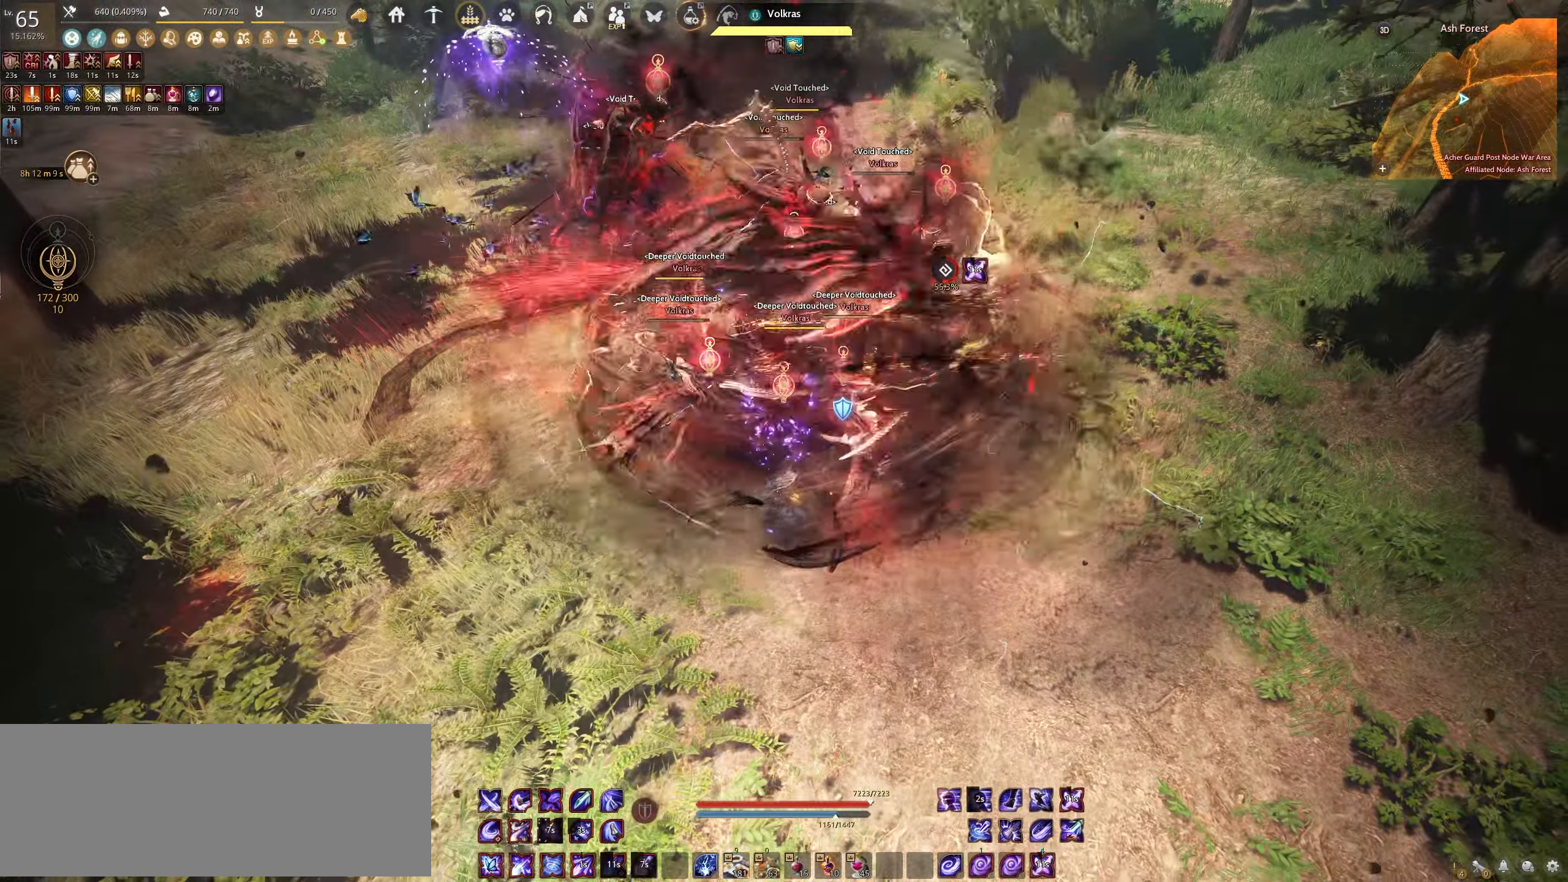
{"keys": ["f"], "mouse": [], "events": []}
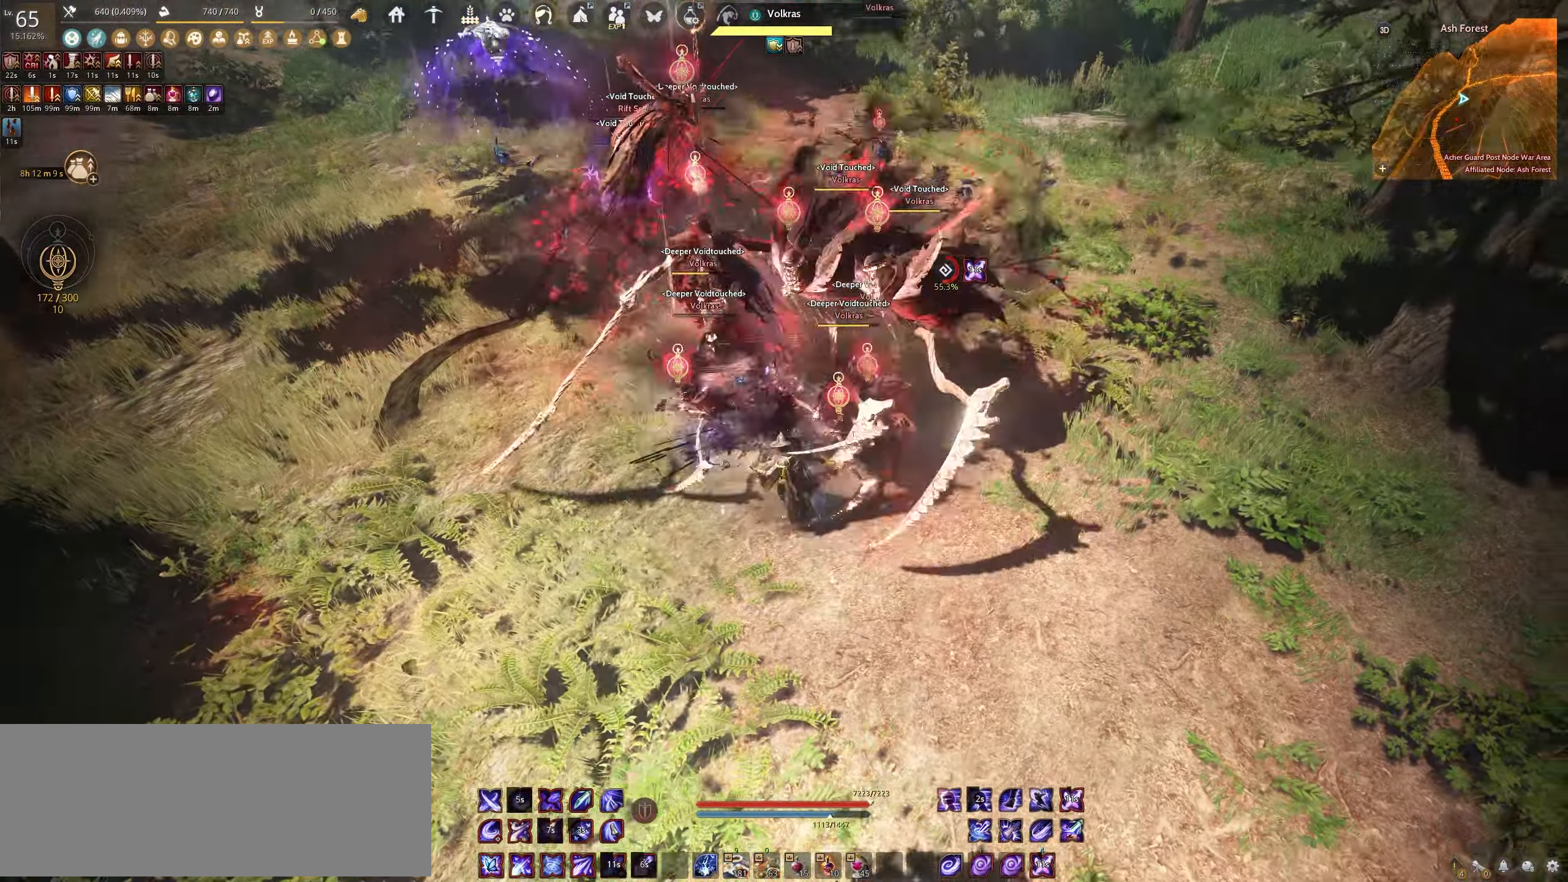
{"keys": ["f"], "mouse": [], "events": []}
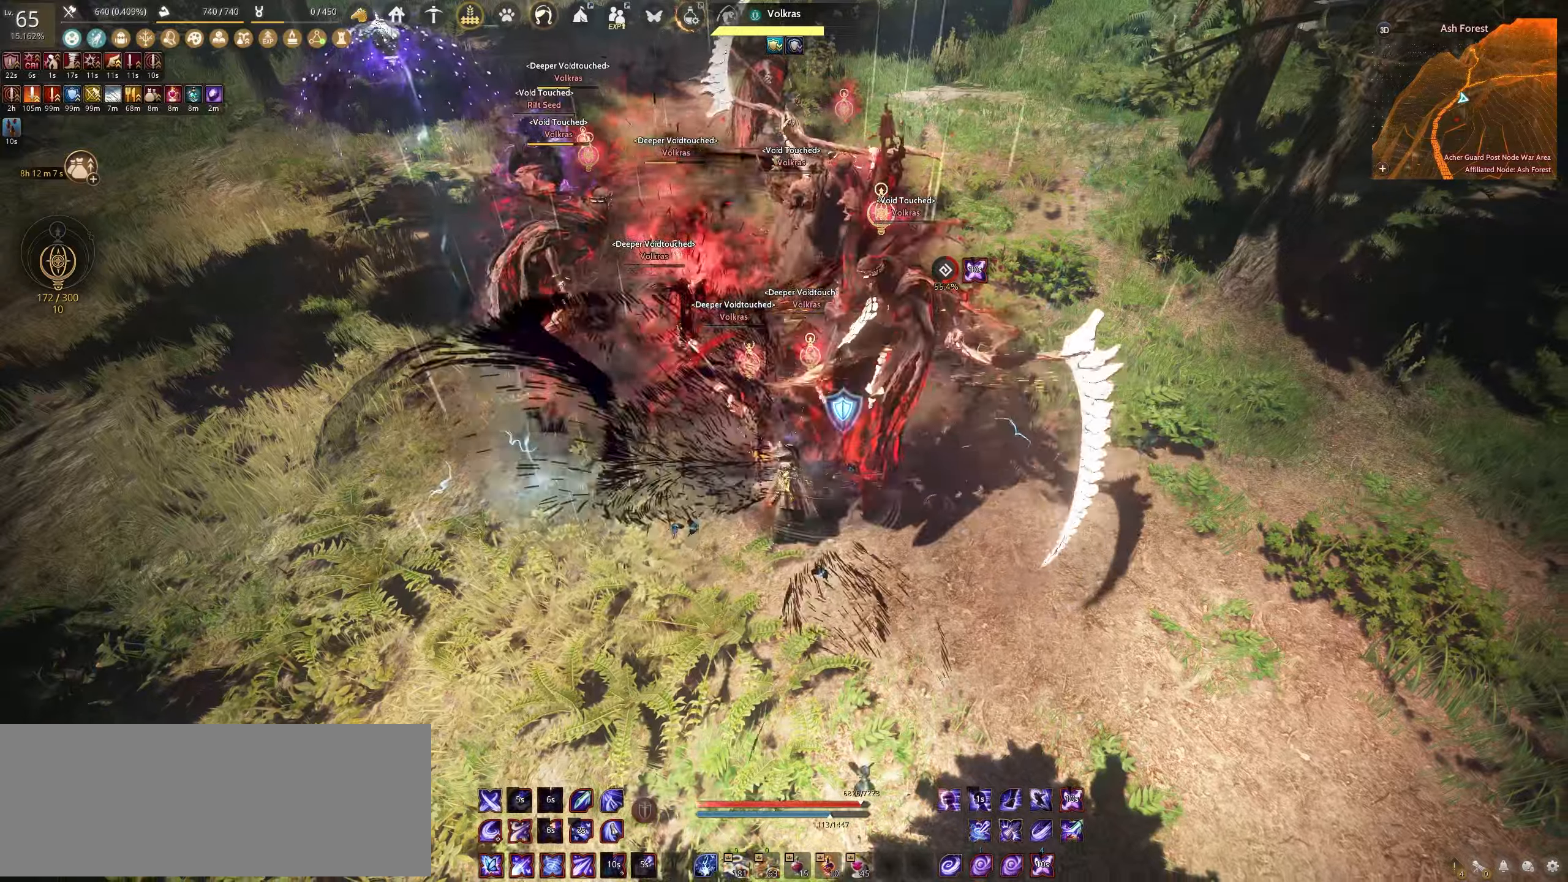
{"keys": ["f"], "mouse": [], "events": []}
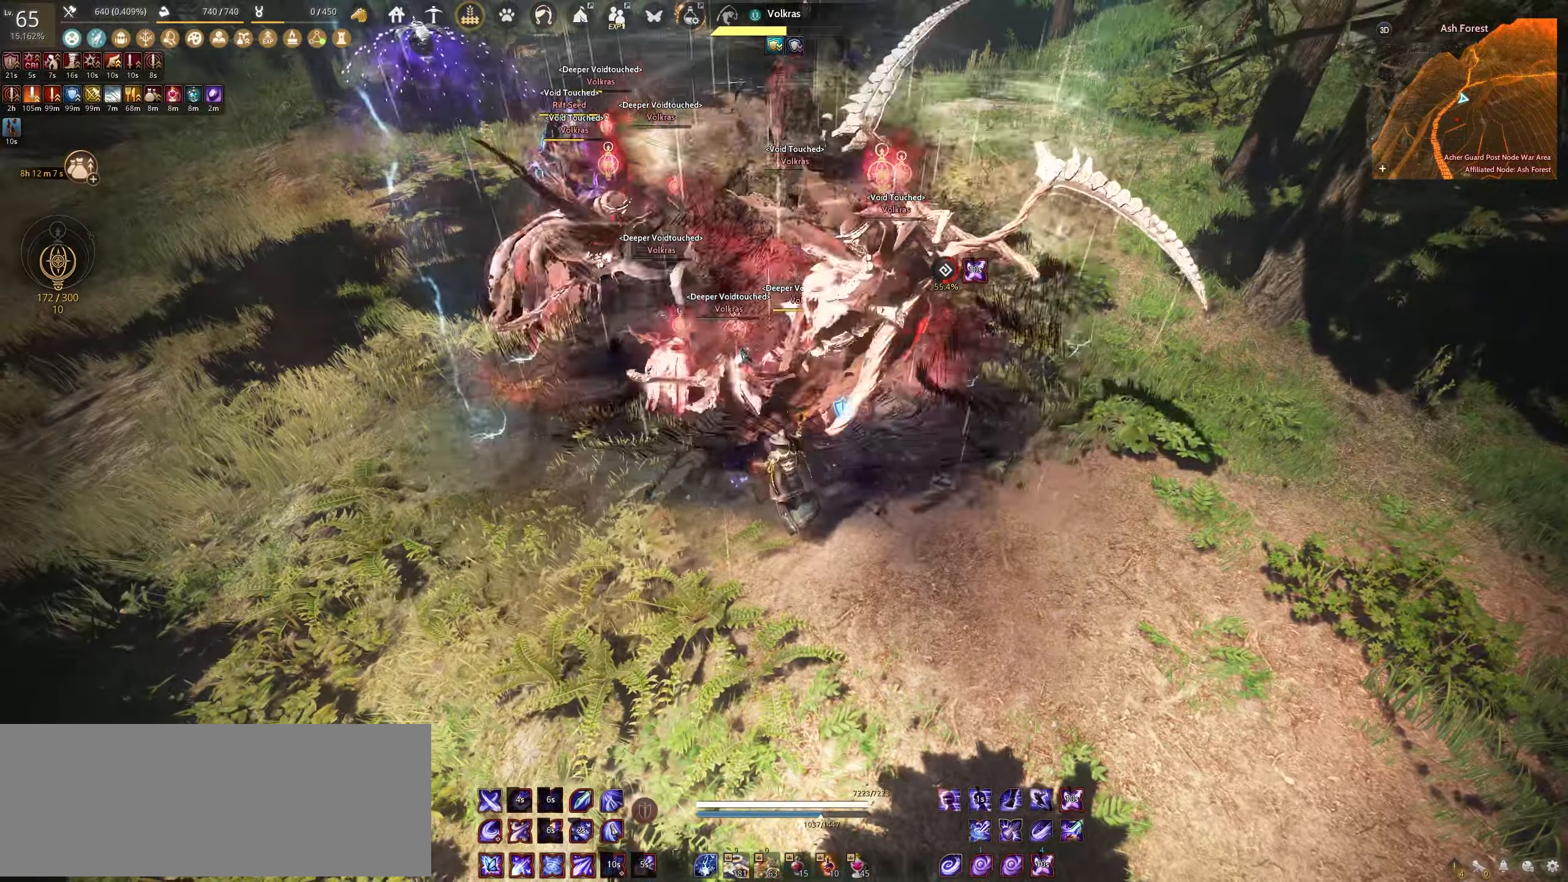
{"keys": ["f", "shift"], "mouse": [], "events": [[167, "shift", "down"]]}
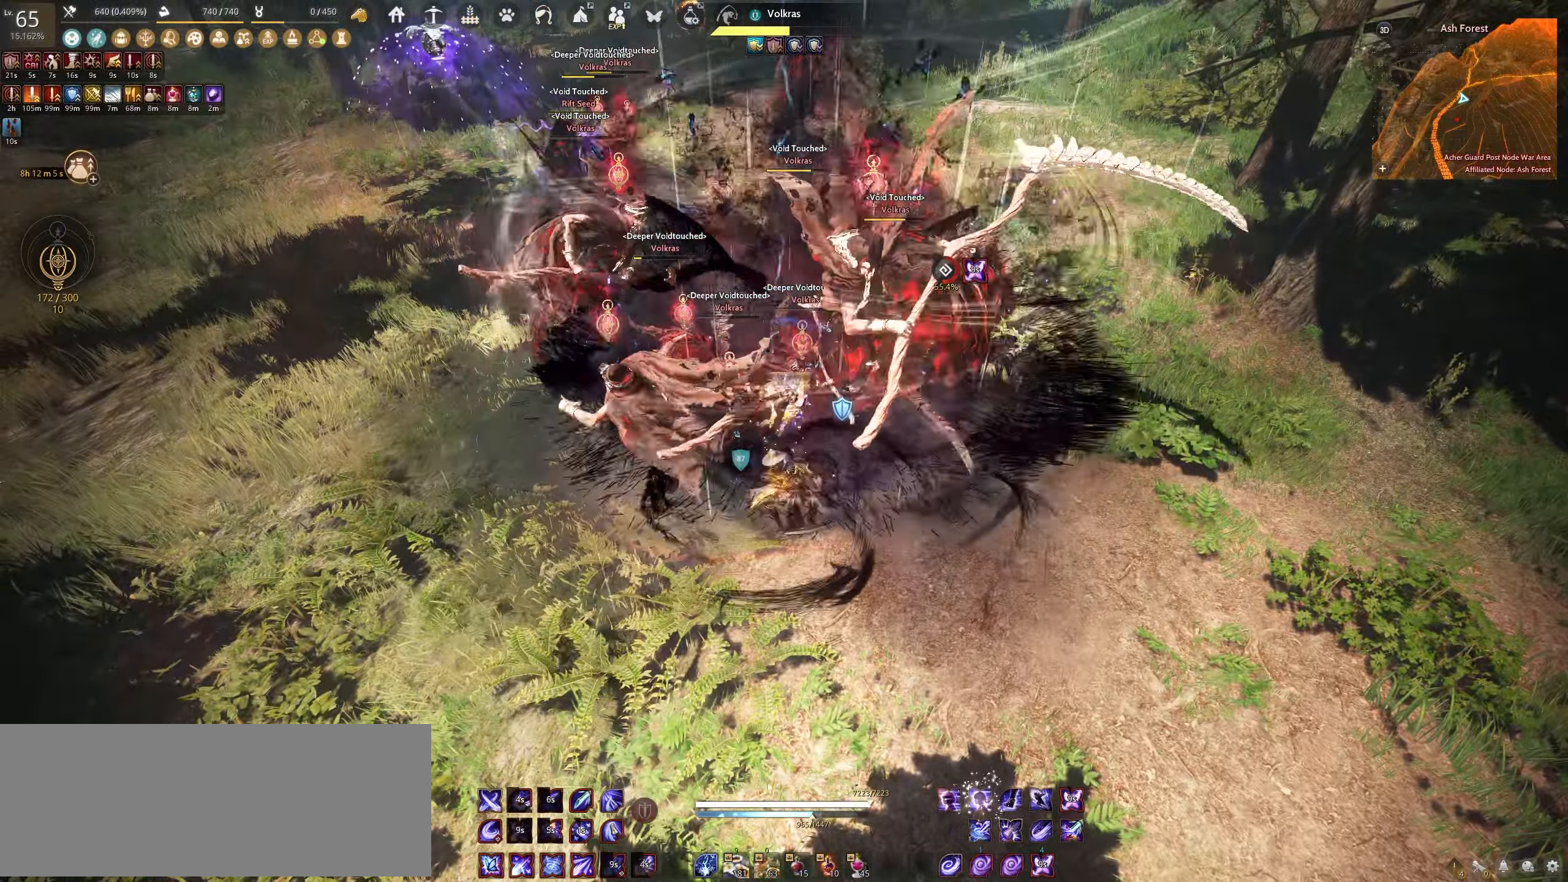
{"keys": ["e", "w"], "mouse": [], "events": [[17, "f", "up"], [33, "shift", "up"], [100, "w", "down"], [133, "e", "down"]]}
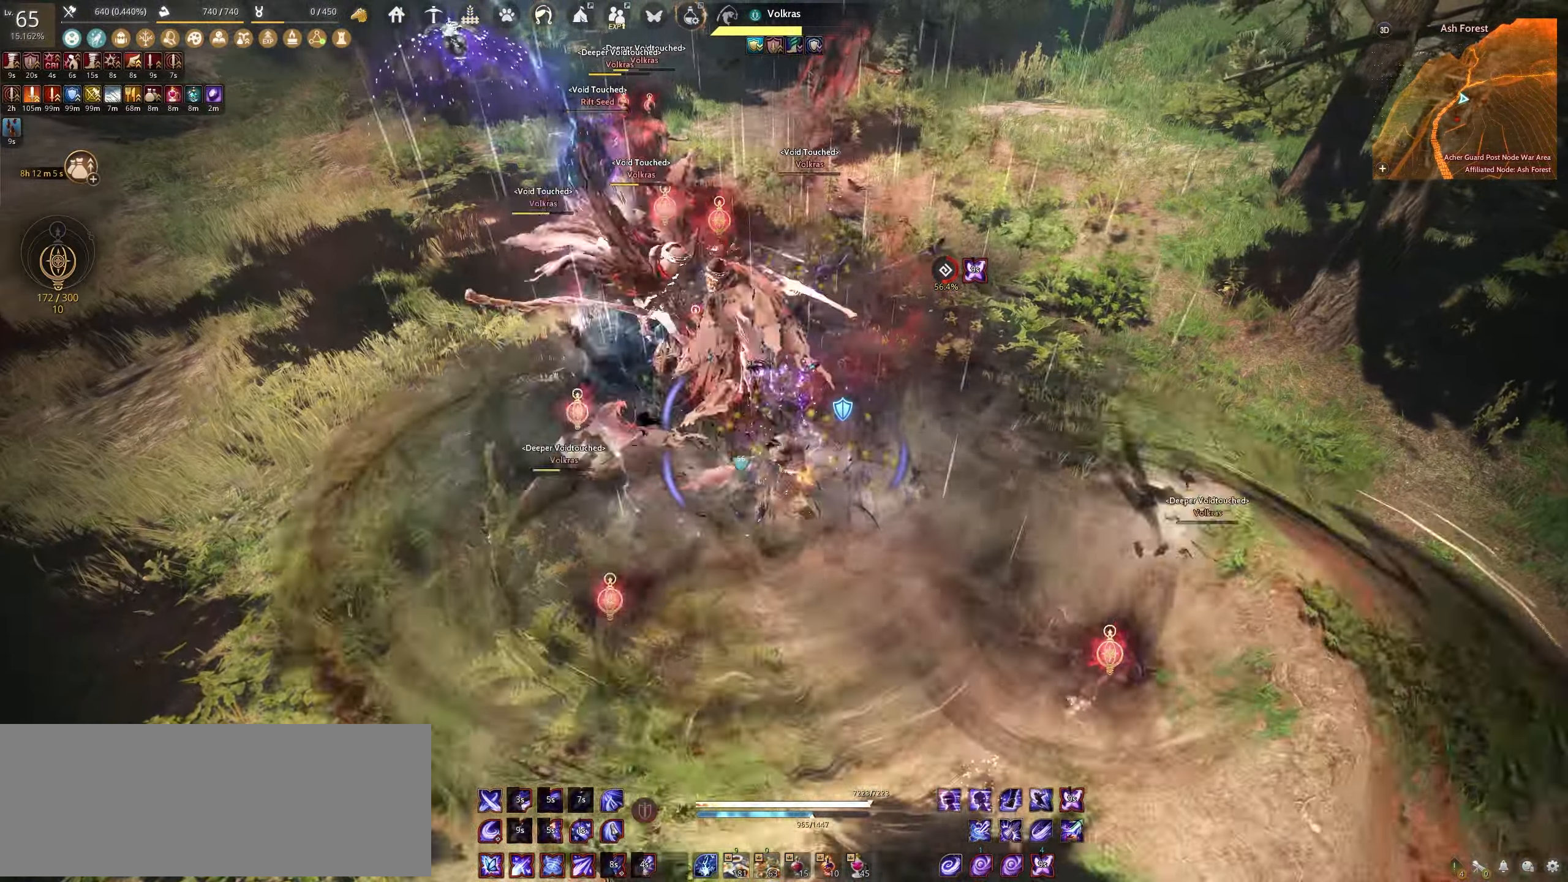
{"keys": ["e"], "mouse": [], "events": [[167, "w", "up"]]}
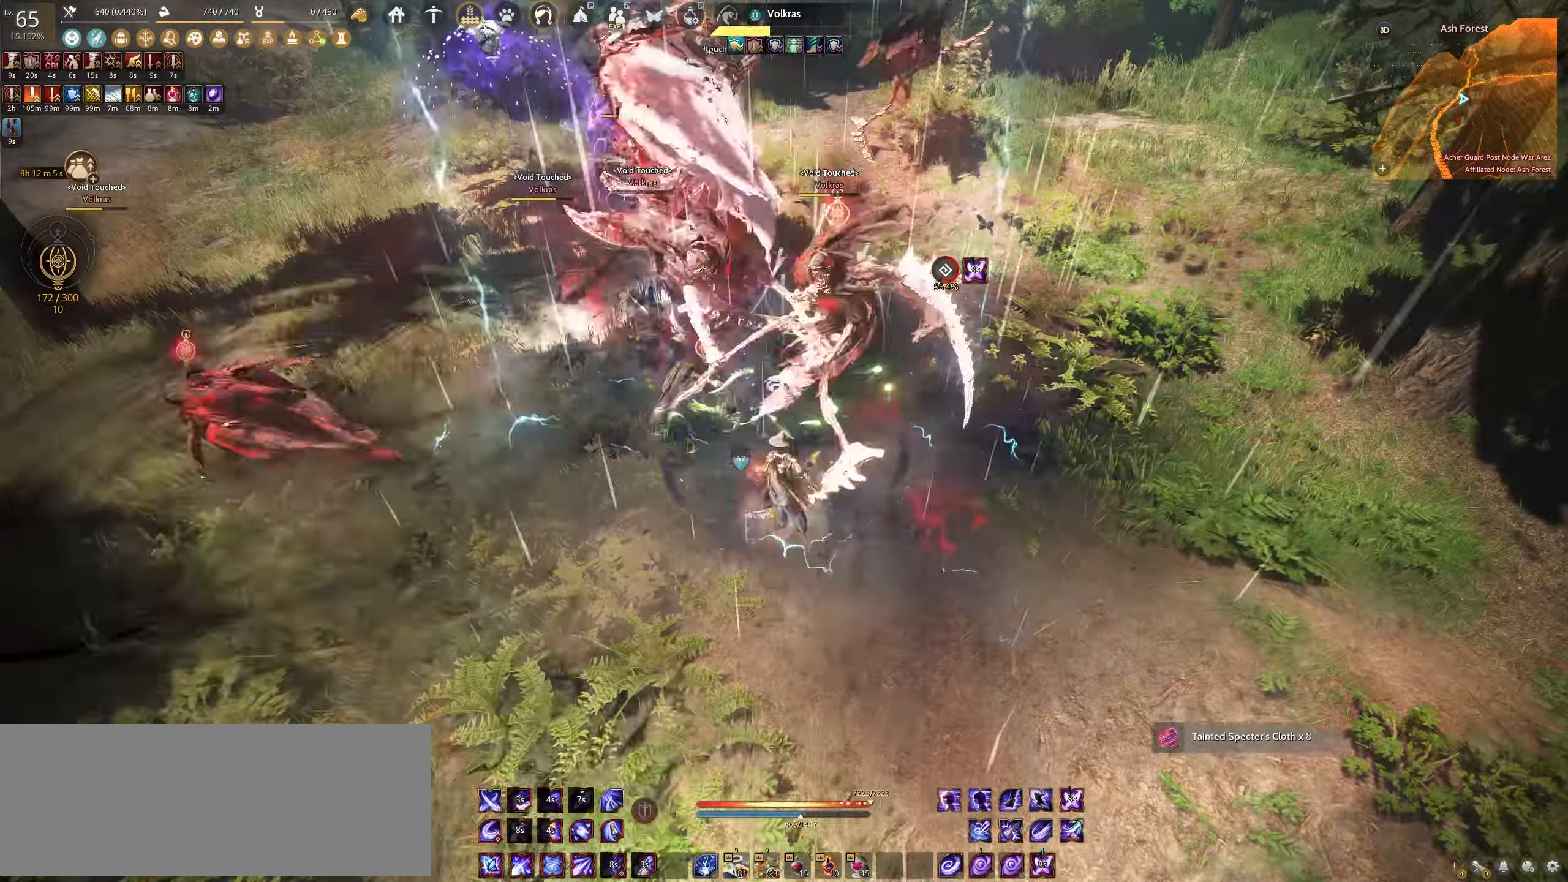
{"keys": ["e"], "mouse": [], "events": []}
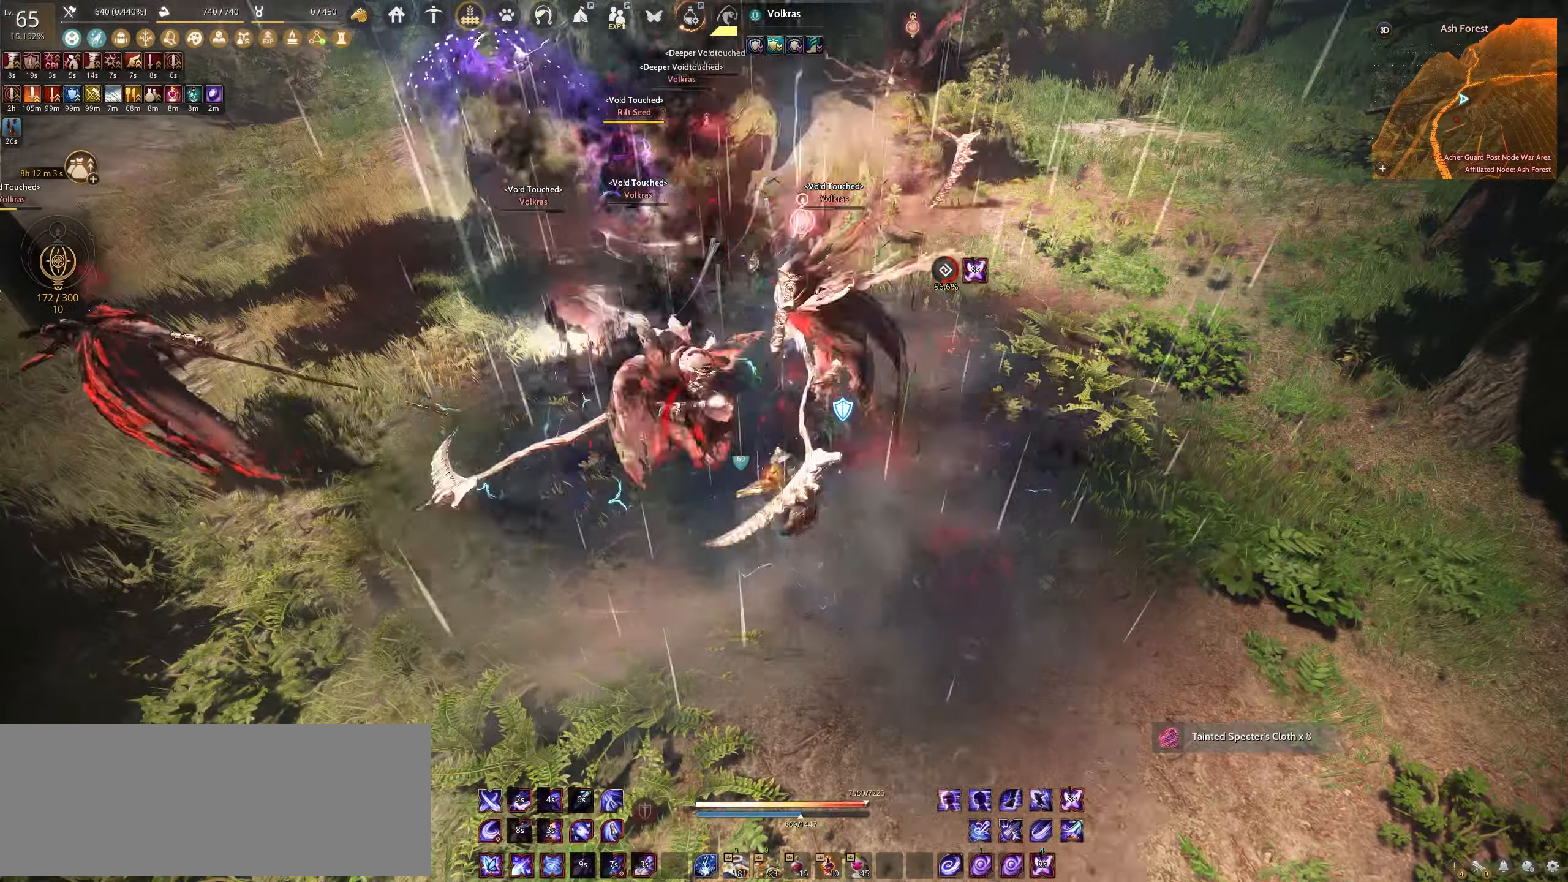
{"keys": [], "mouse": [], "events": [[33, "e", "up"], [50, "w", "down"], [167, "c", "down"], [433, "c", "up"], [433, "w", "up"]]}
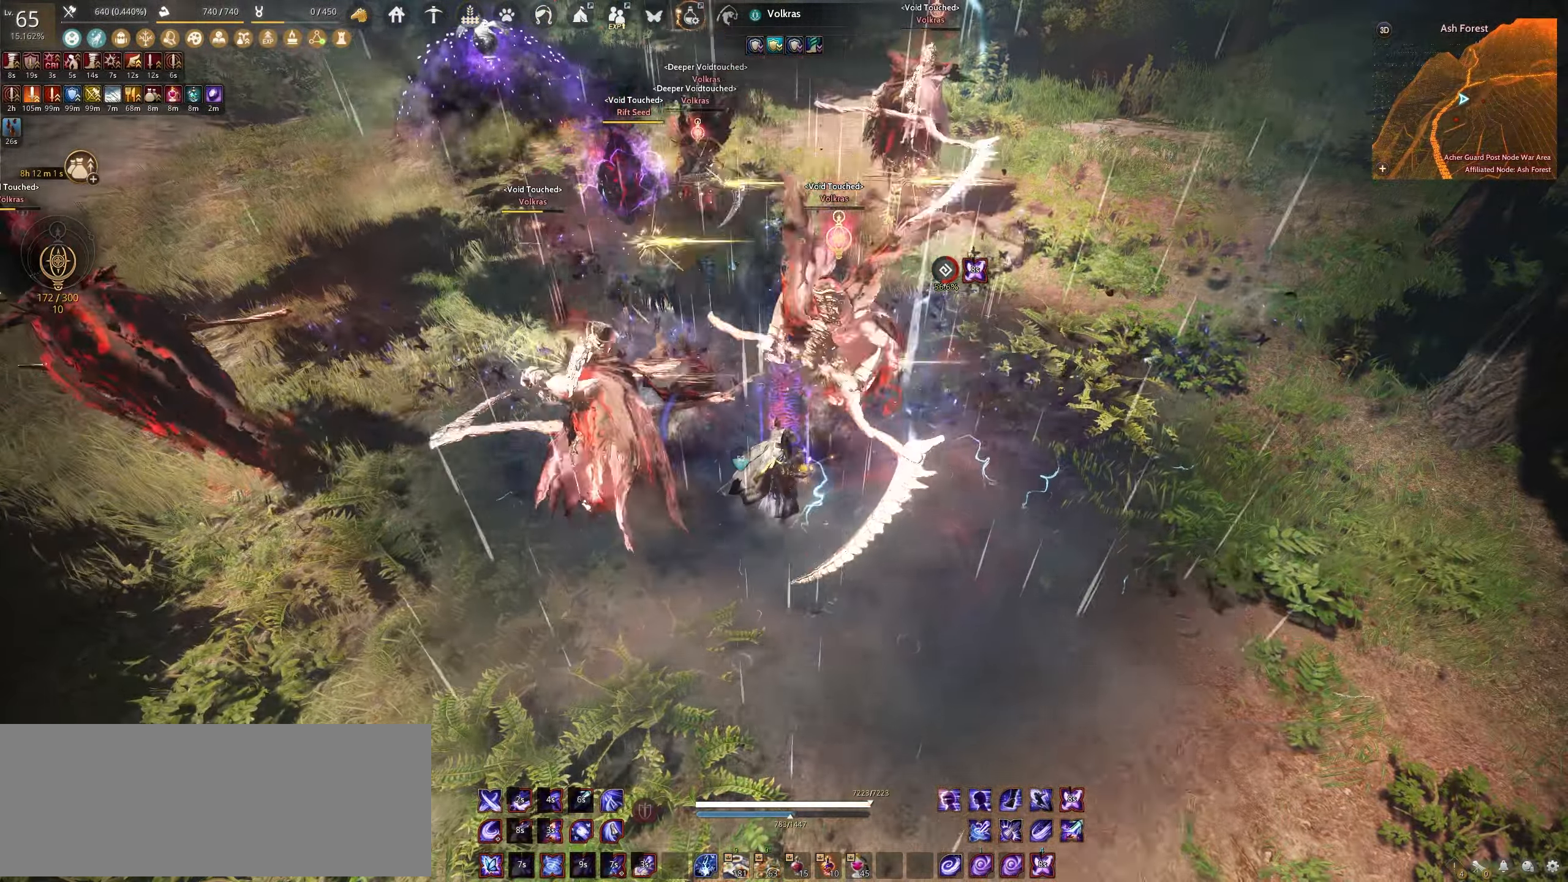
{"keys": [], "mouse": [], "events": [[150, "a", "down"], [150, "shift", "down"], [433, "a", "up"], [433, "shift", "up"]]}
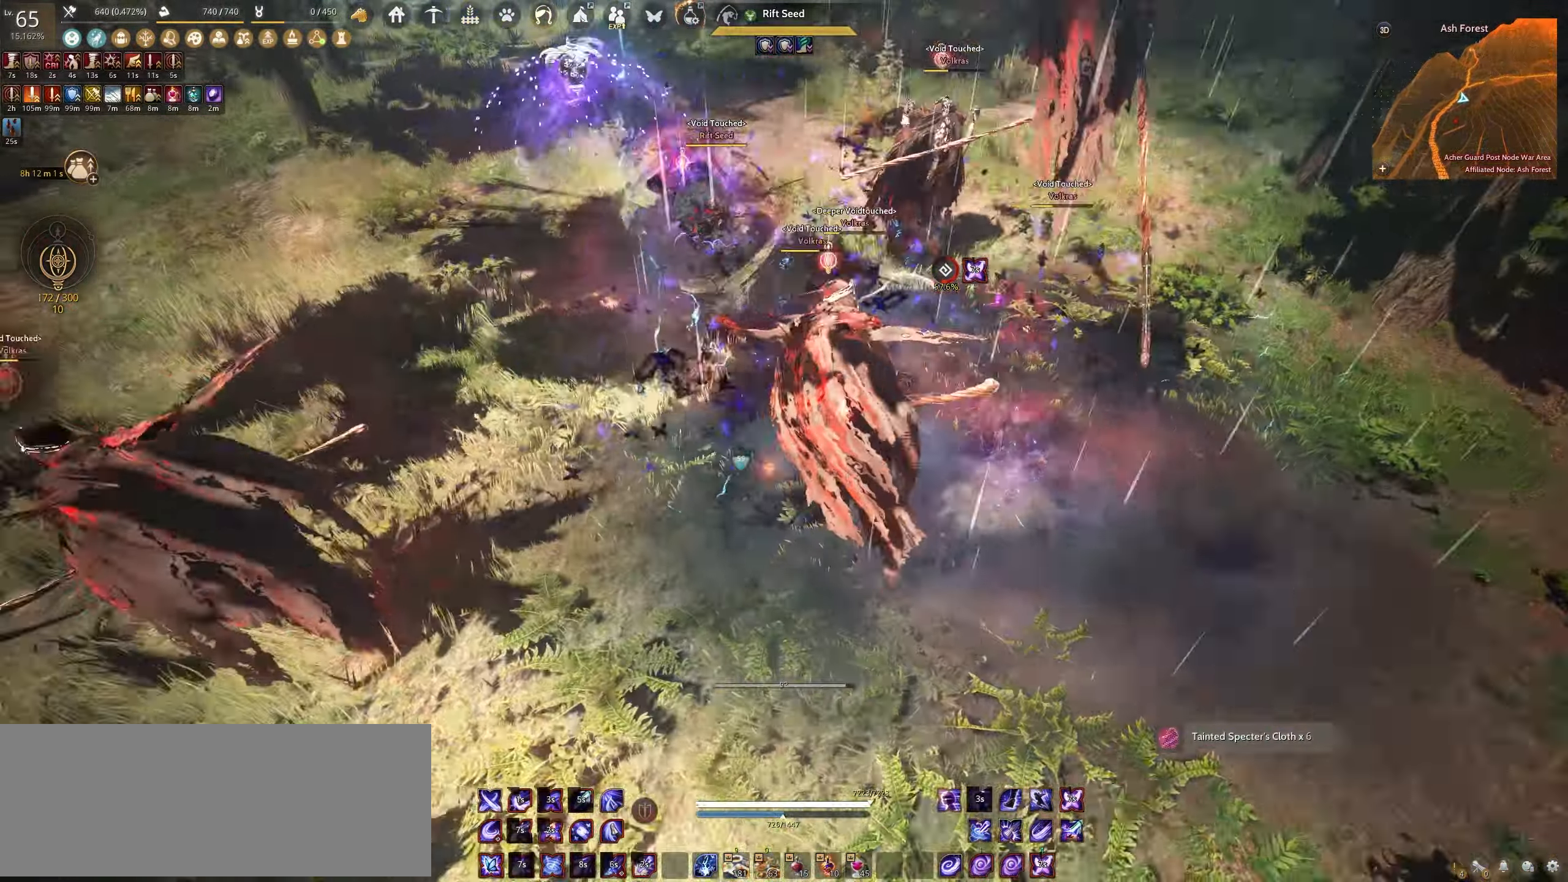
{"keys": ["space"], "mouse": [], "events": [[200, "space", "down"]]}
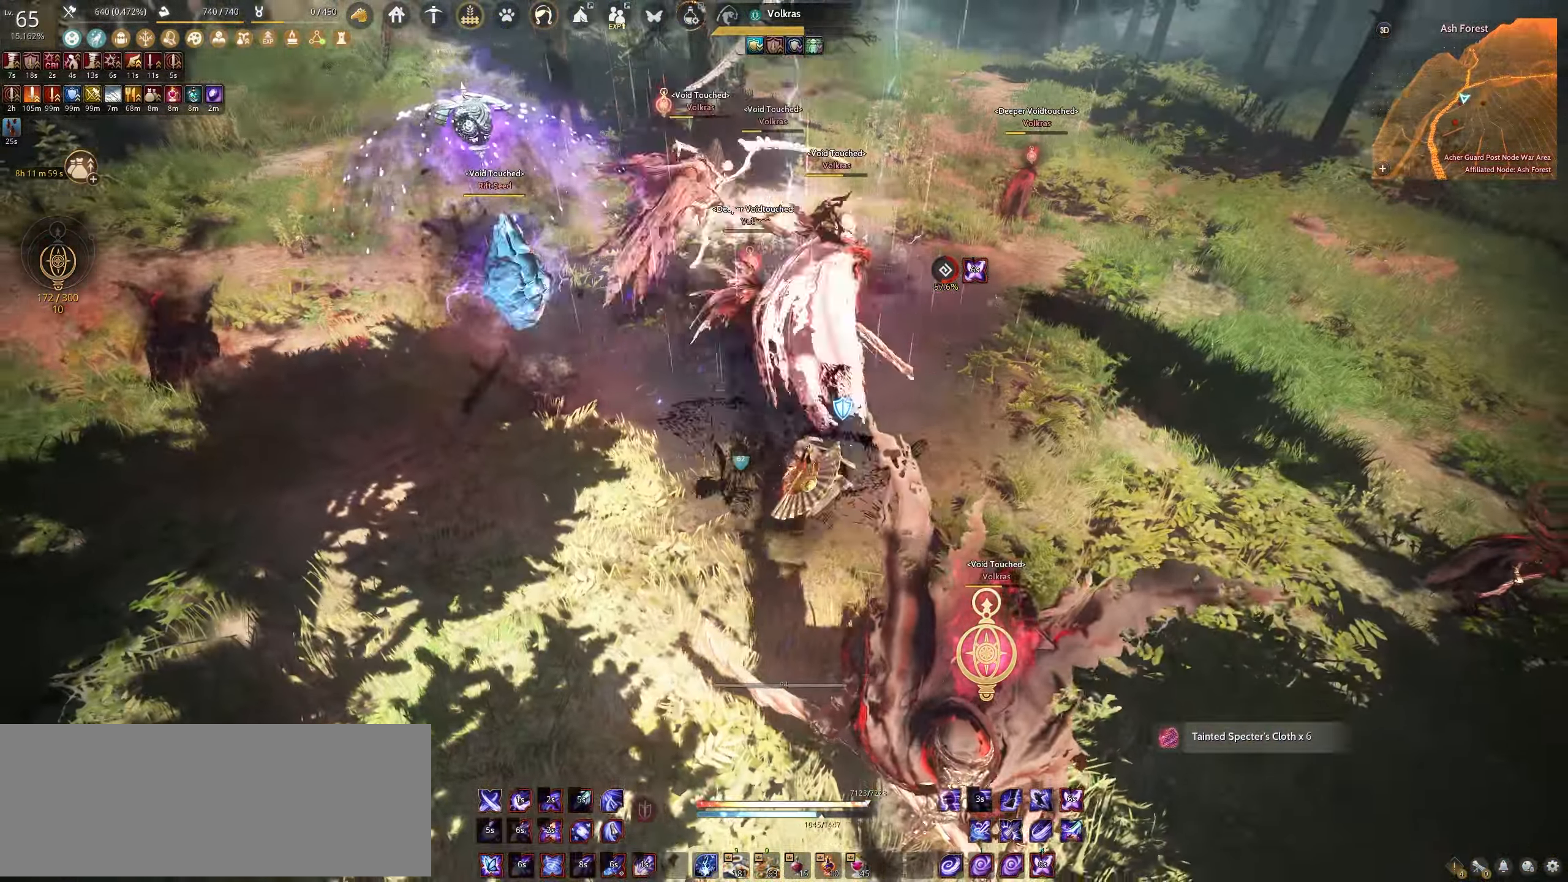
{"keys": ["space"], "mouse": [], "events": []}
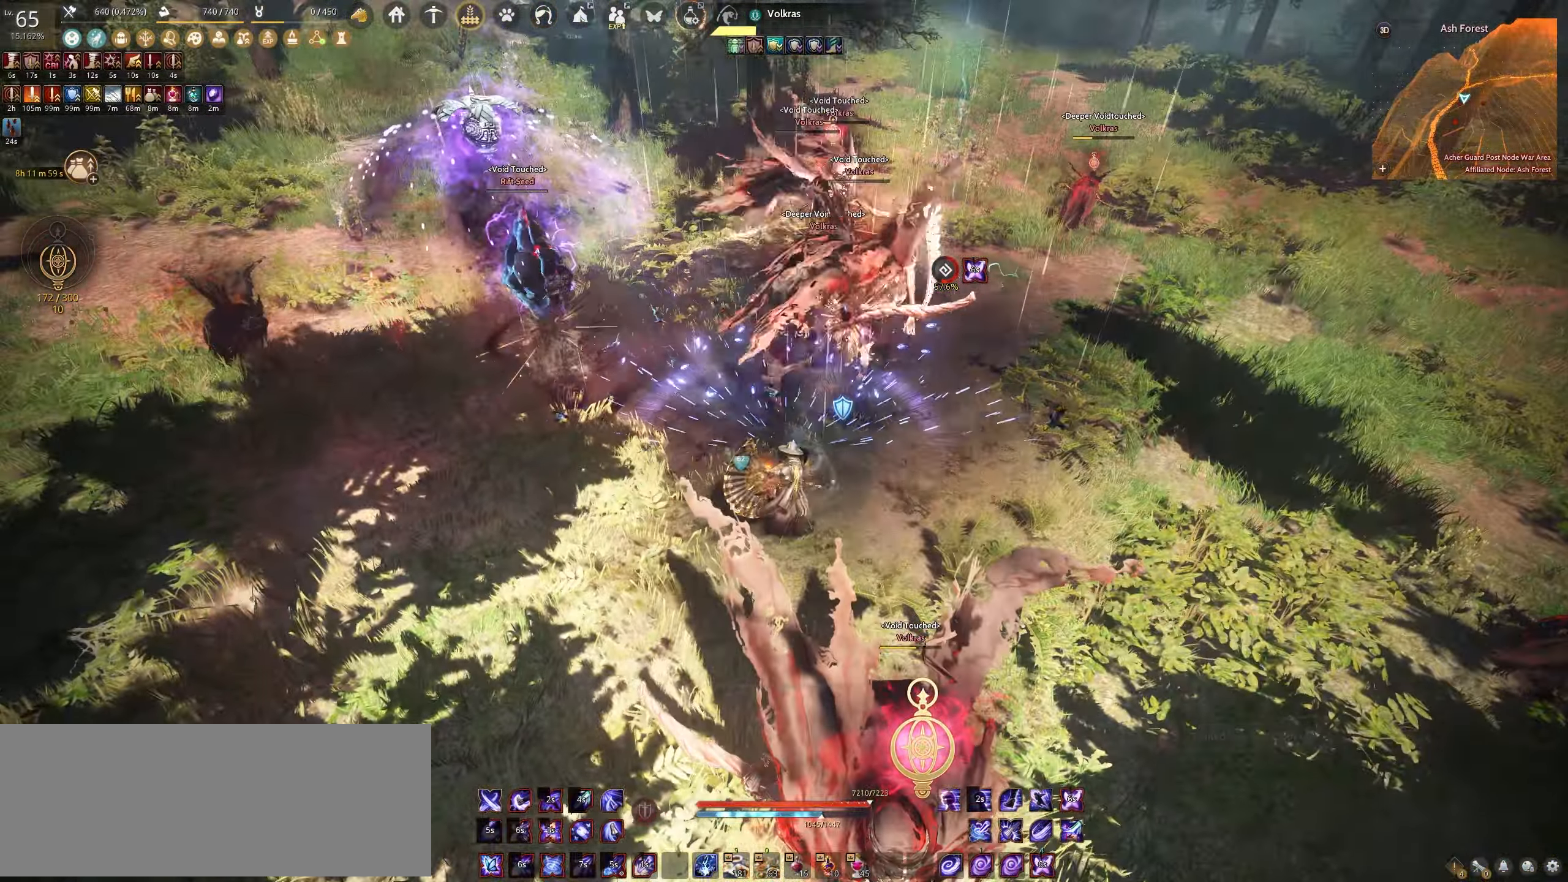
{"keys": ["shift"], "mouse": [], "events": [[433, "shift", "down"], [450, "space", "up"]]}
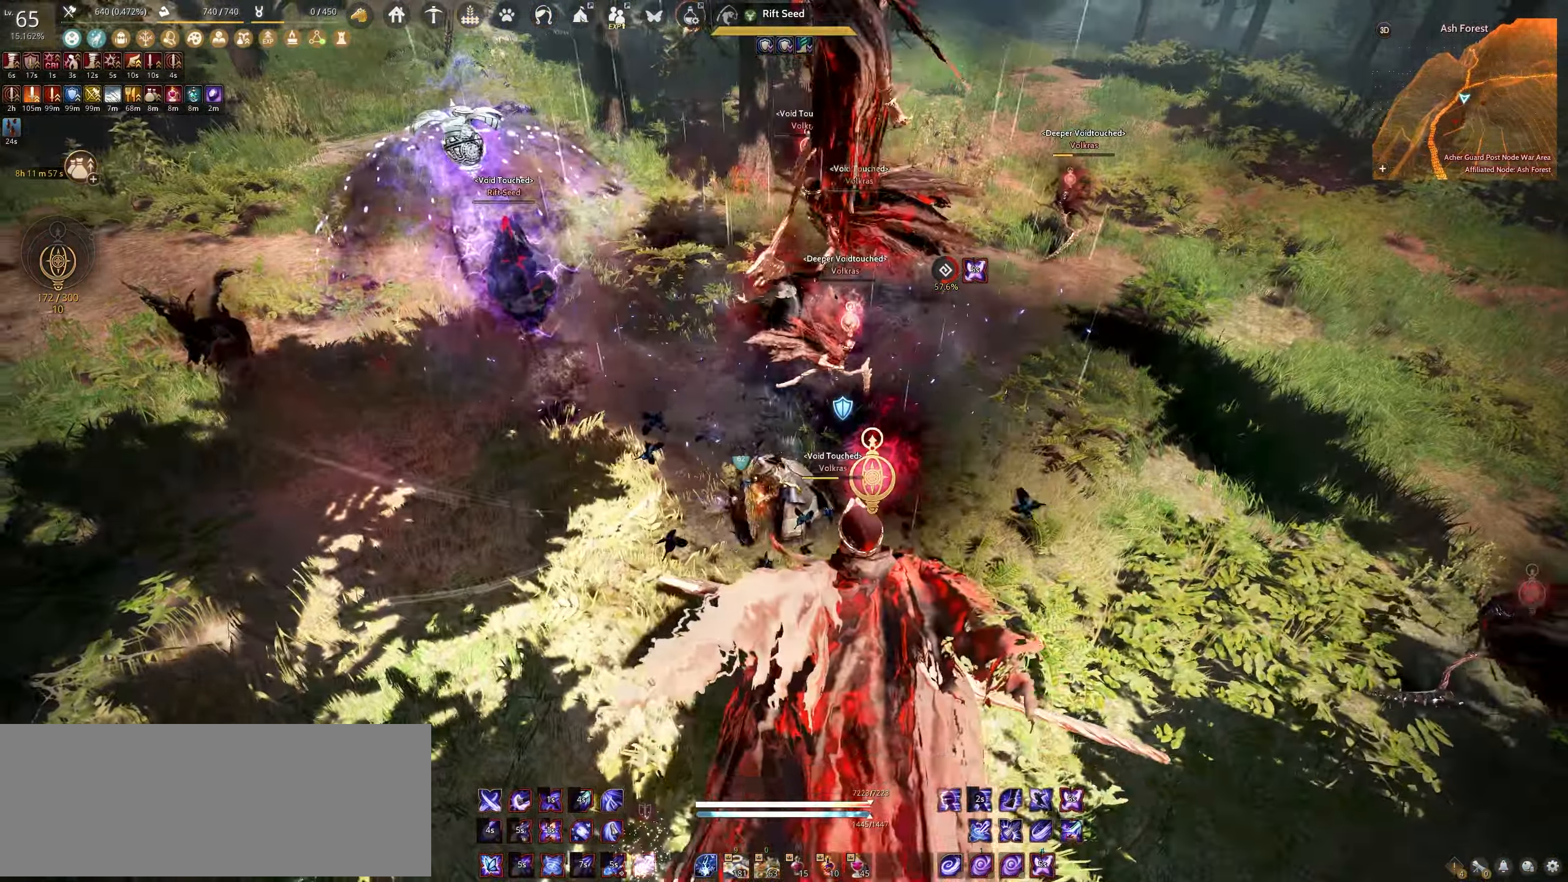
{"keys": ["shift"], "mouse": ["left"], "events": [[150, "mouse_left", "down"]]}
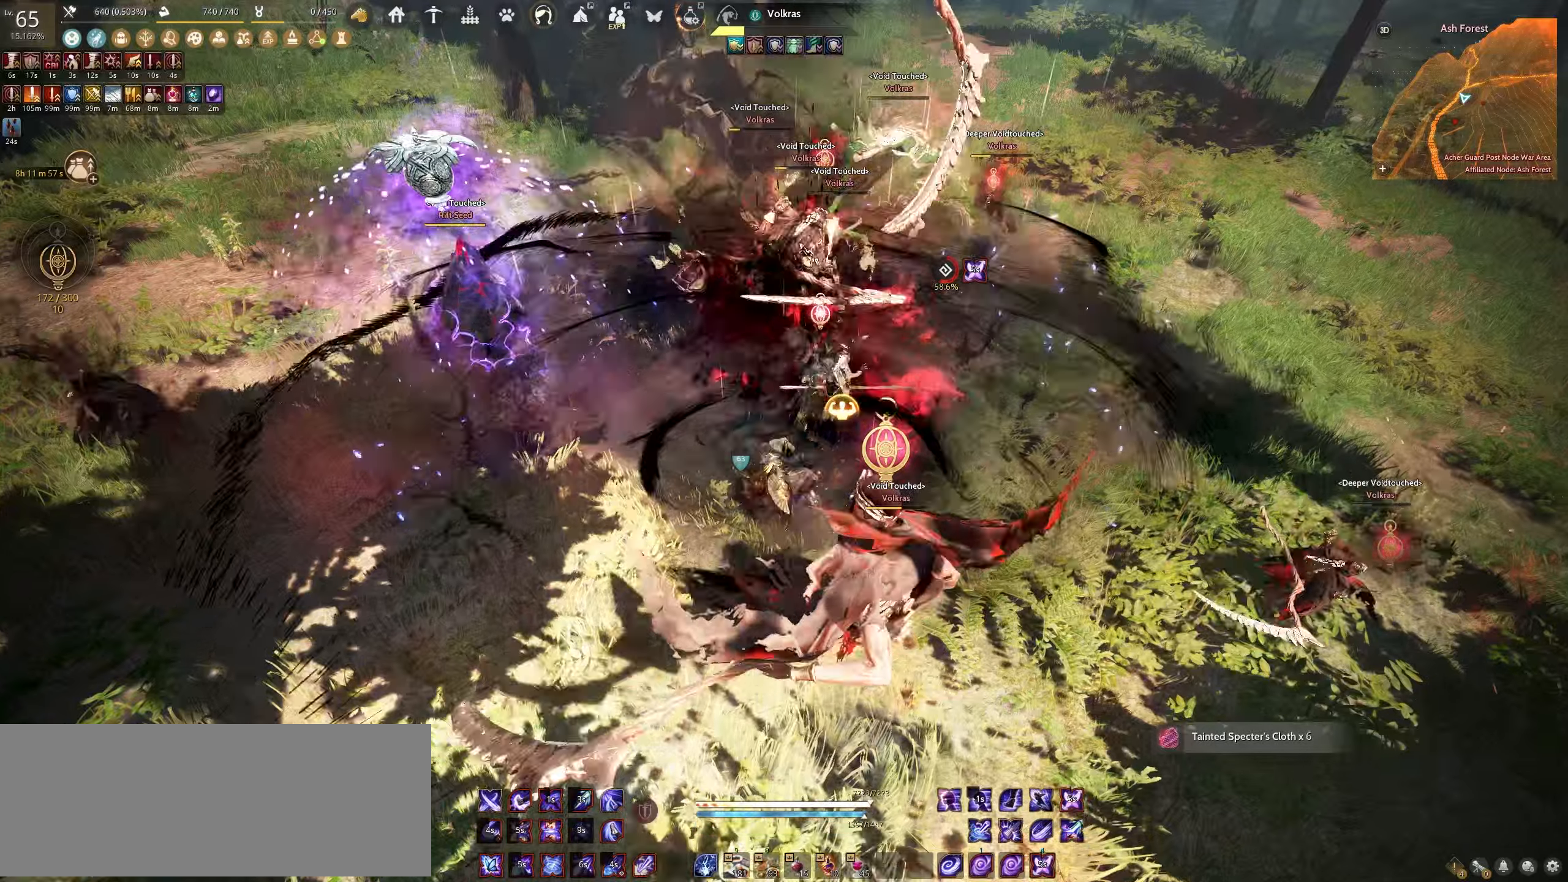
{"keys": ["s", "shift"], "mouse": [], "events": [[450, "mouse_left", "up"], [467, "s", "down"]]}
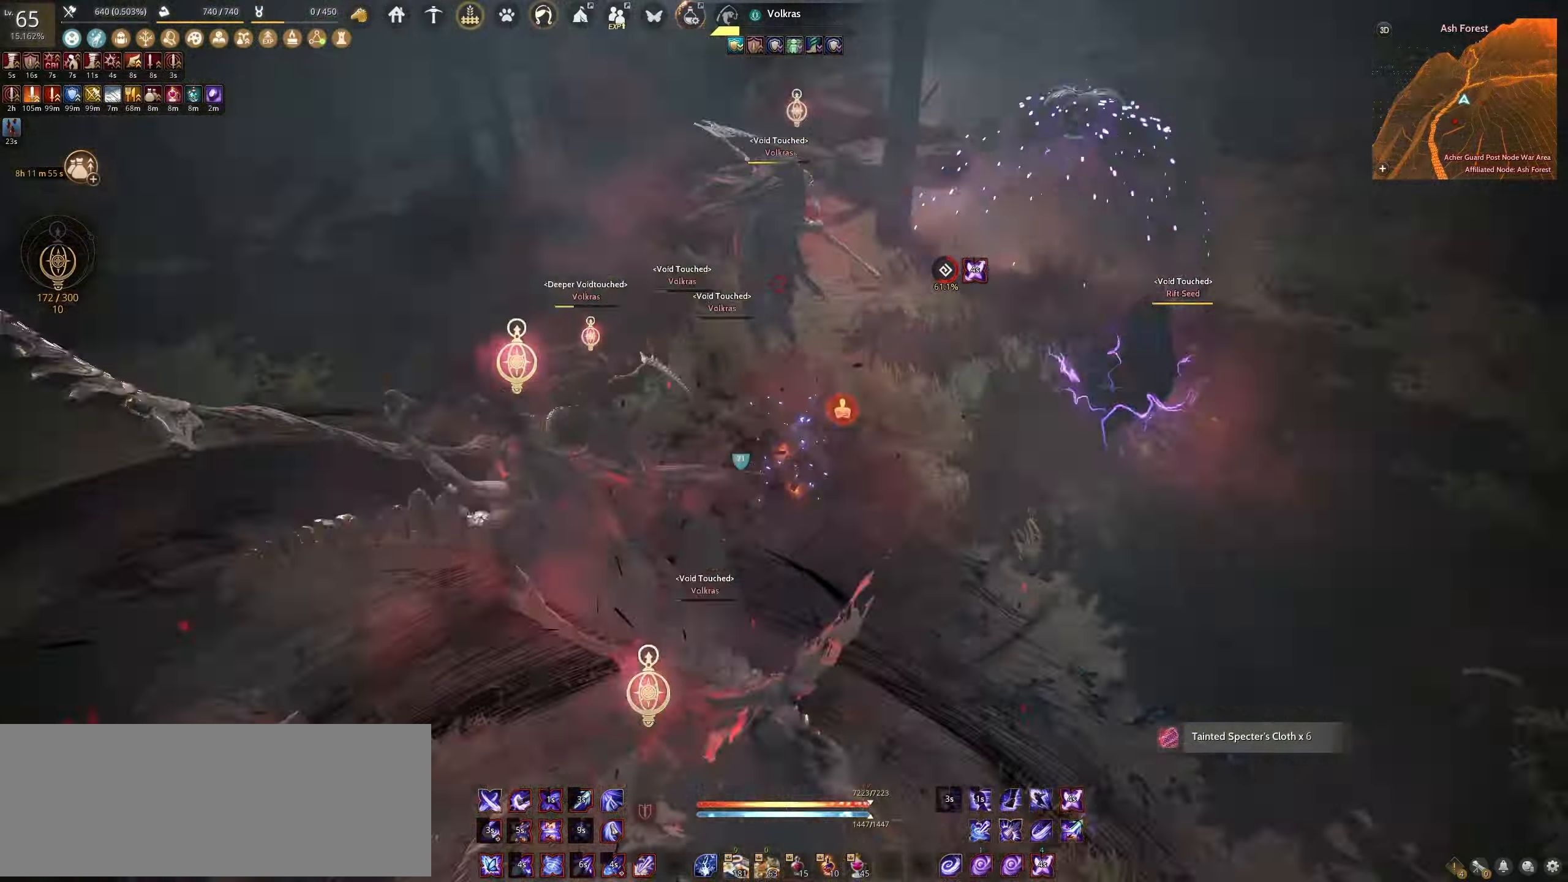
{"keys": ["shift"], "mouse": ["right"], "events": [[300, "s", "up"], [400, "mouse_right", "down"]]}
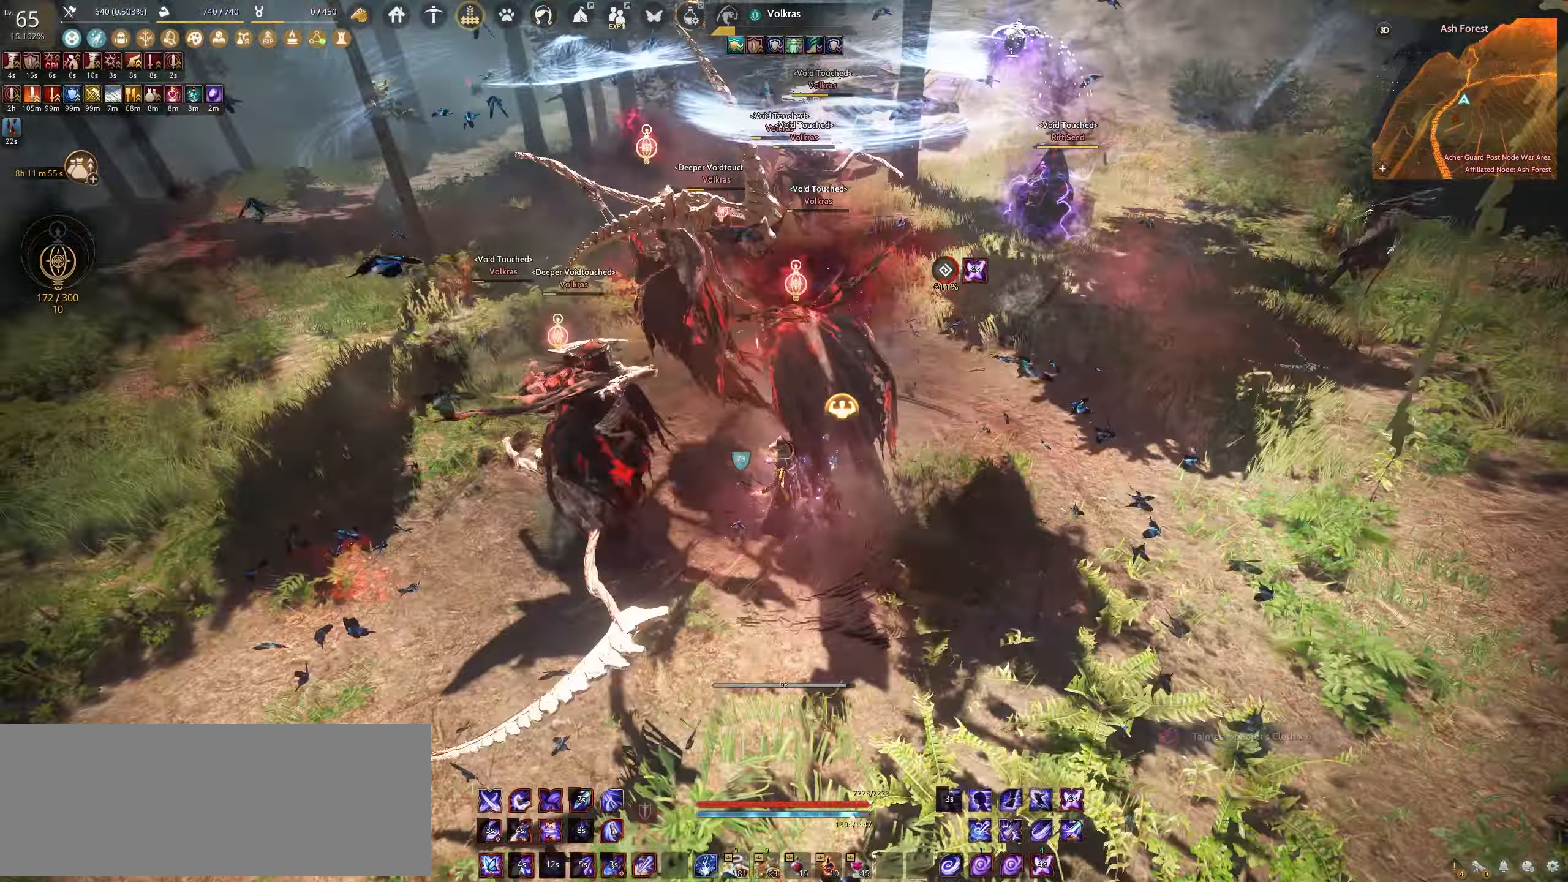
{"keys": ["shift"], "mouse": ["right"], "events": []}
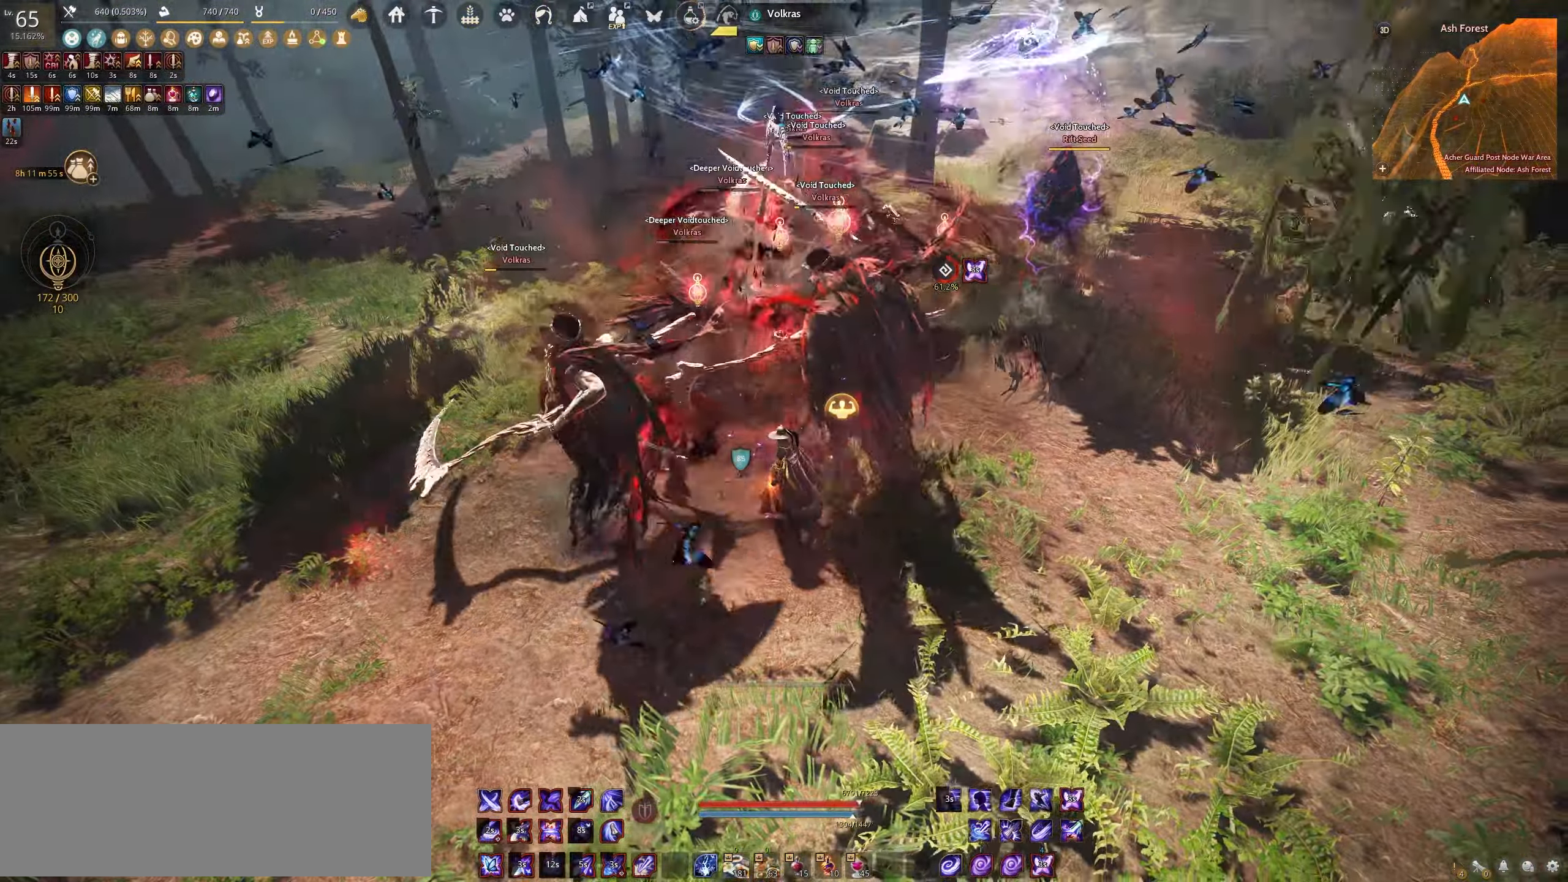
{"keys": ["shift"], "mouse": ["right"], "events": []}
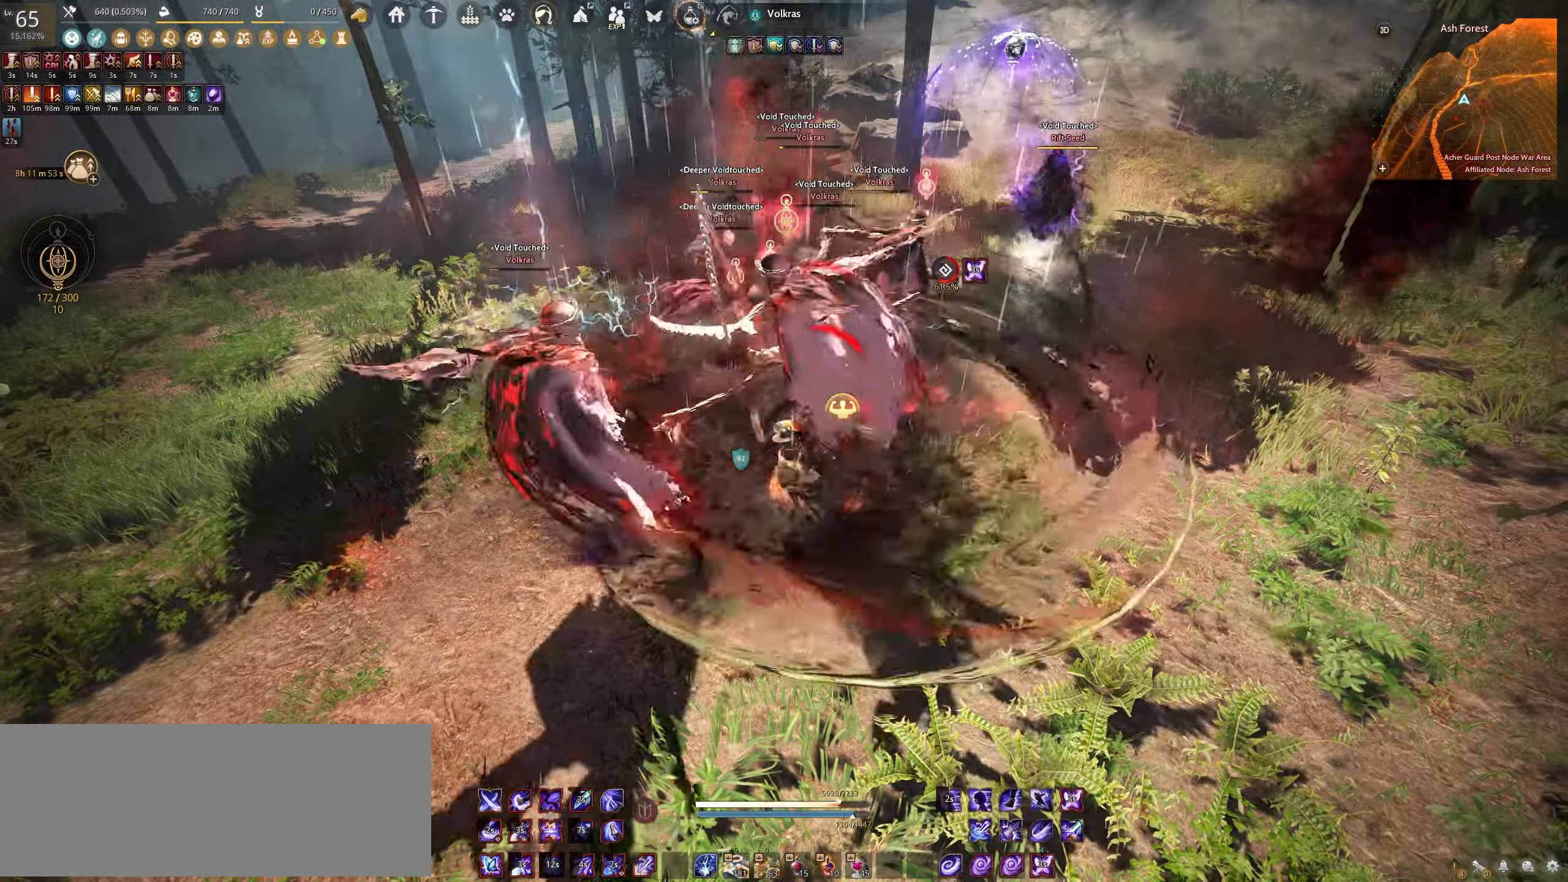
{"keys": ["shift"], "mouse": ["right"], "events": []}
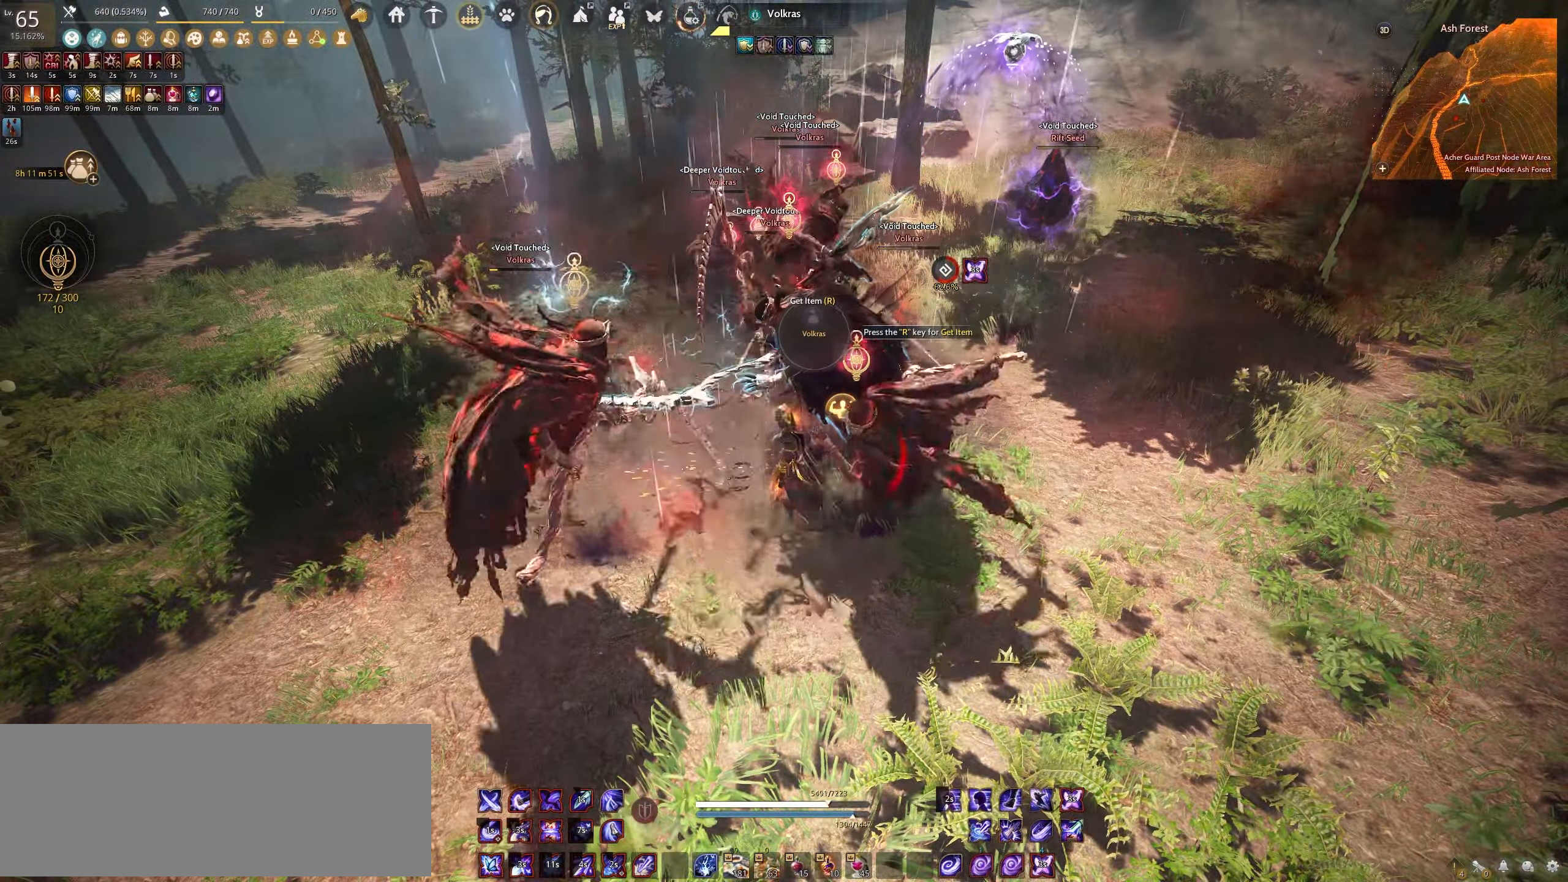
{"keys": ["shift"], "mouse": ["right"], "events": []}
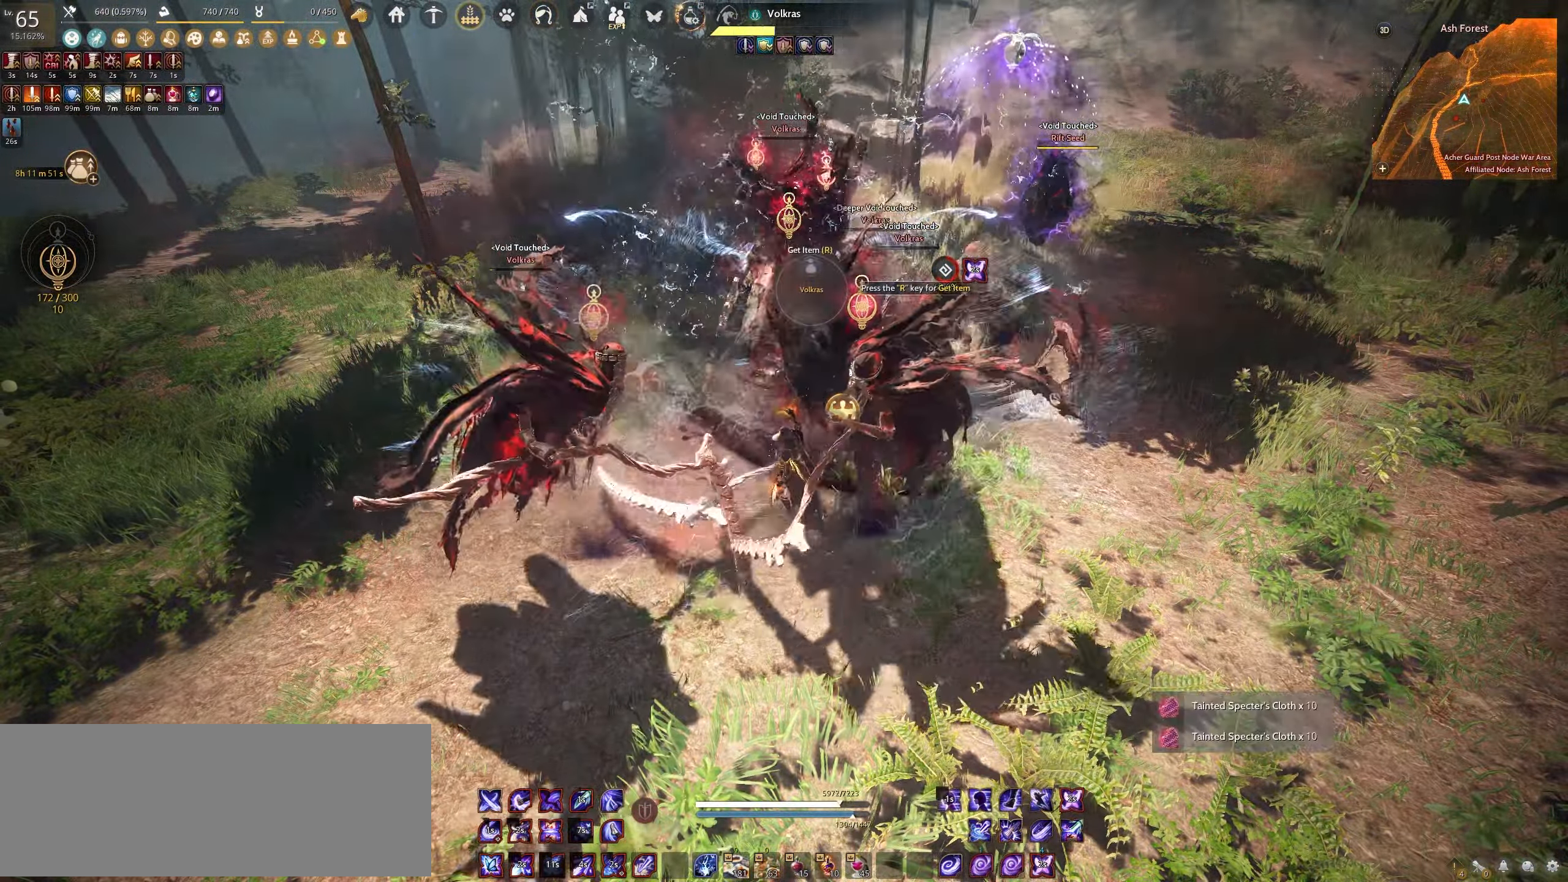
{"keys": ["s", "shift"], "mouse": [], "events": [[233, "mouse_right", "up"], [233, "shift", "up"], [383, "shift", "down"], [450, "s", "down"]]}